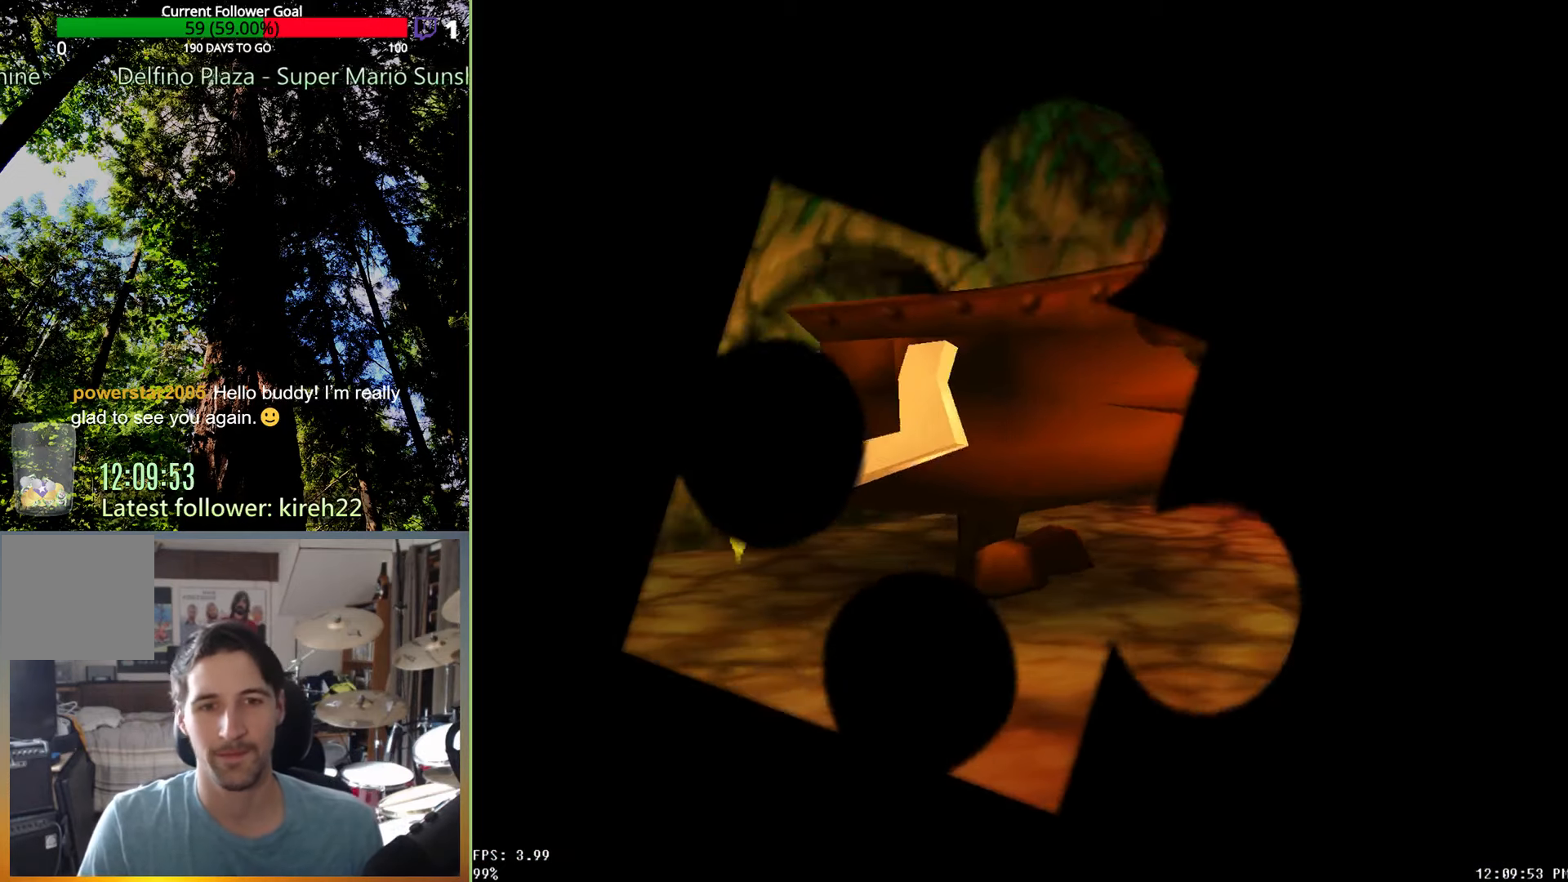
Gameplay with a controller (Xbox layout); each line is a JSON object with the inputs held at the frame after it (dt_ms = milliseconds from this image to that frame). "events" lists button and stick changes between this image and that frame as [ms after this image, input, new state], when the widget could be followed in between. Not read: L3 R3.
{"dt_ms": 500, "buttons": [], "left_stick": "right", "right_stick": "center", "events": [[271, "left_stick", "right"]]}
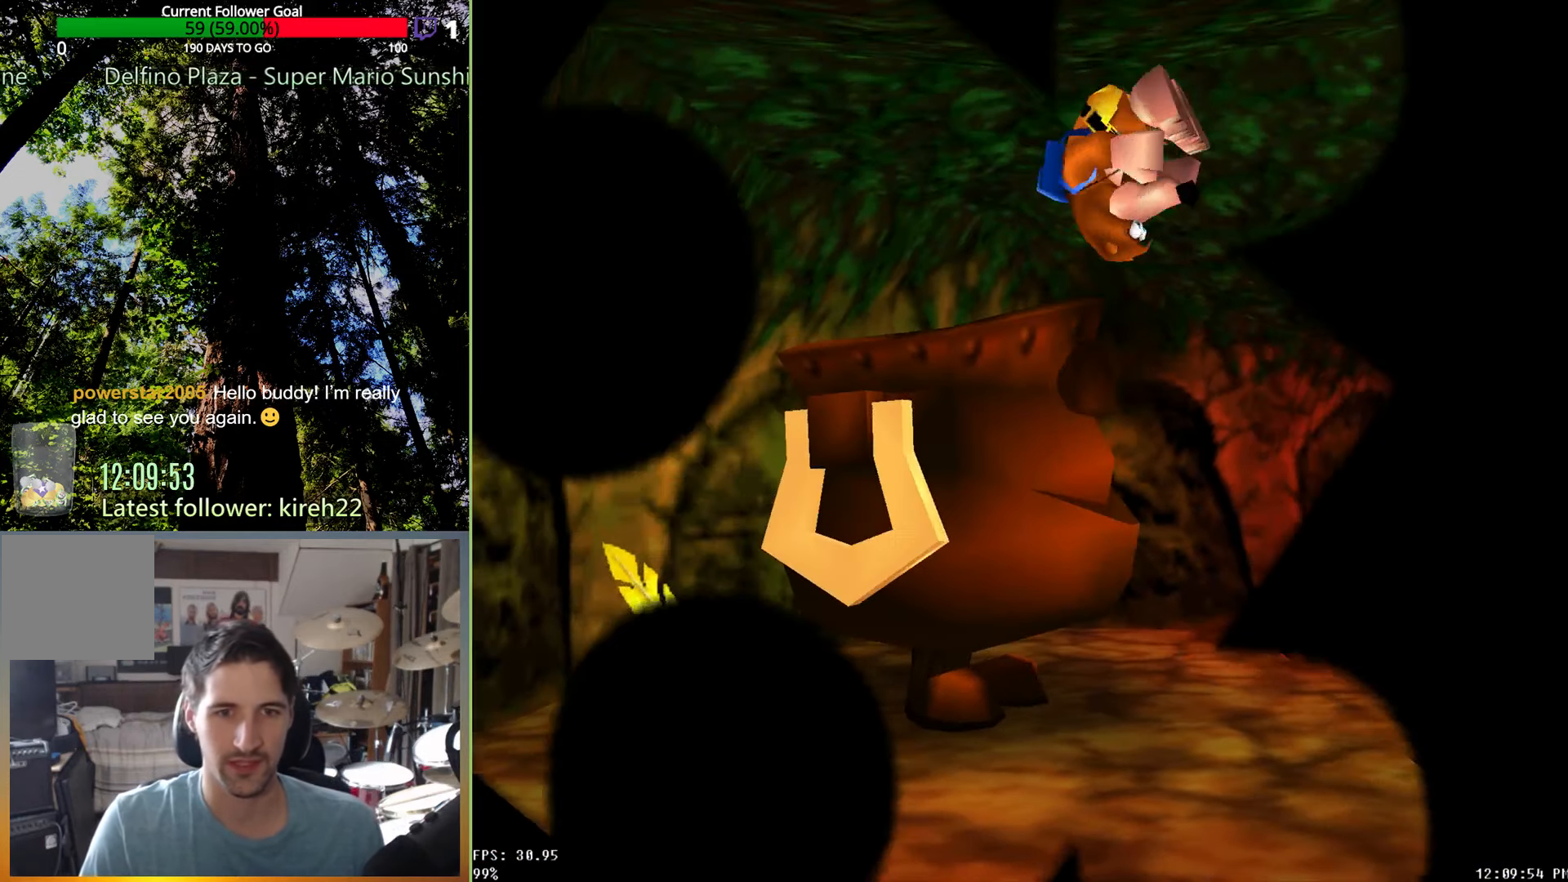
{"dt_ms": 500, "buttons": [], "left_stick": "right", "right_stick": "center", "events": []}
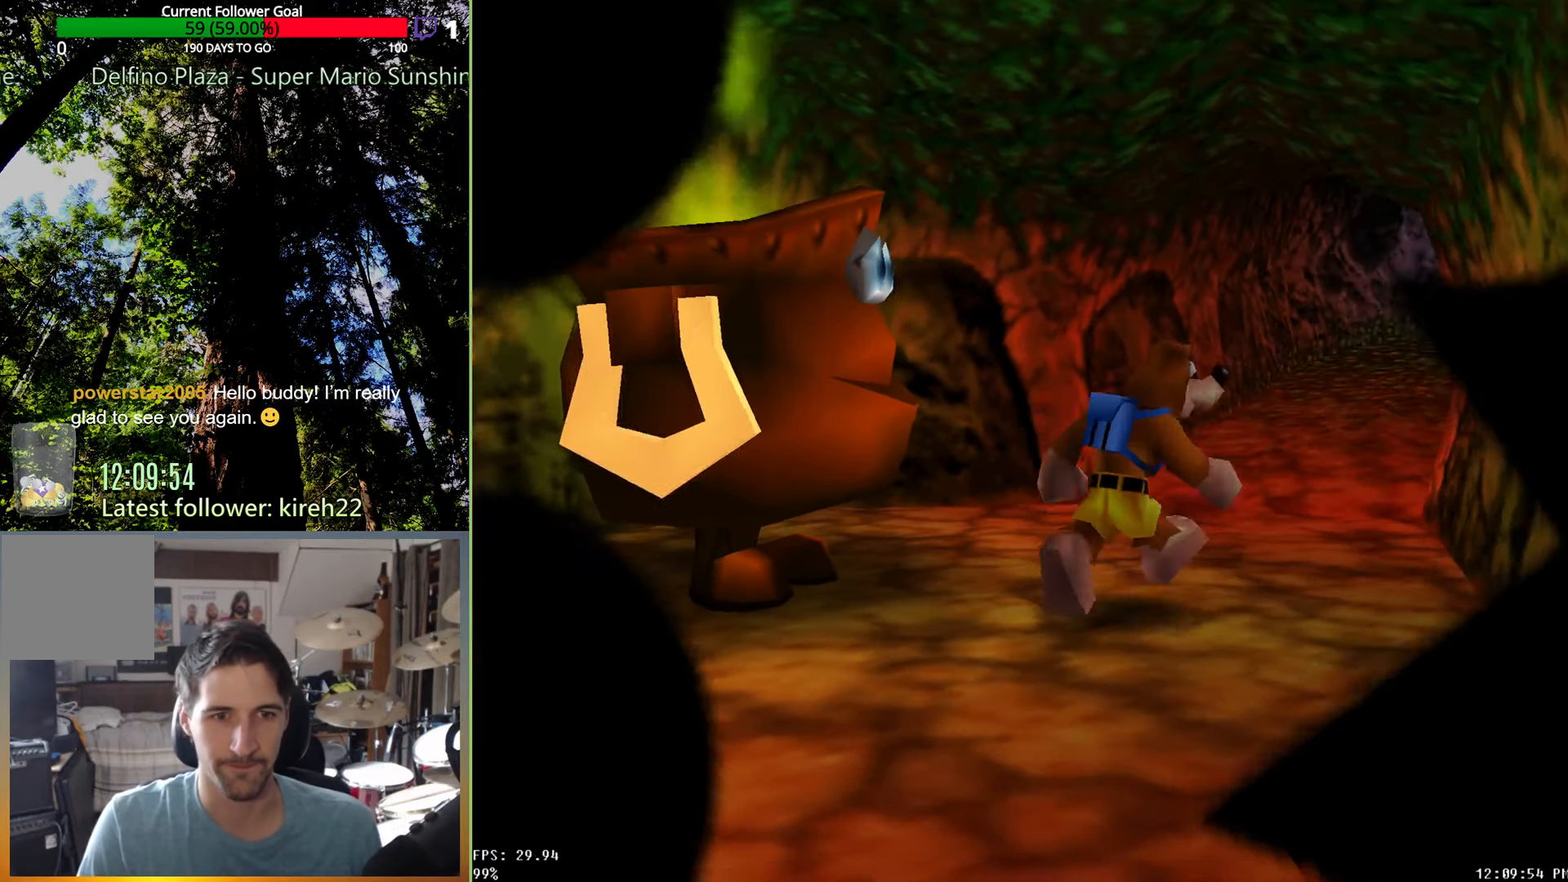
{"dt_ms": 500, "buttons": ["R2"], "left_stick": "up", "right_stick": "center", "events": [[250, "left_stick", "up"], [313, "R2", "down"], [354, "right_stick", "left"], [458, "right_stick", "center"]]}
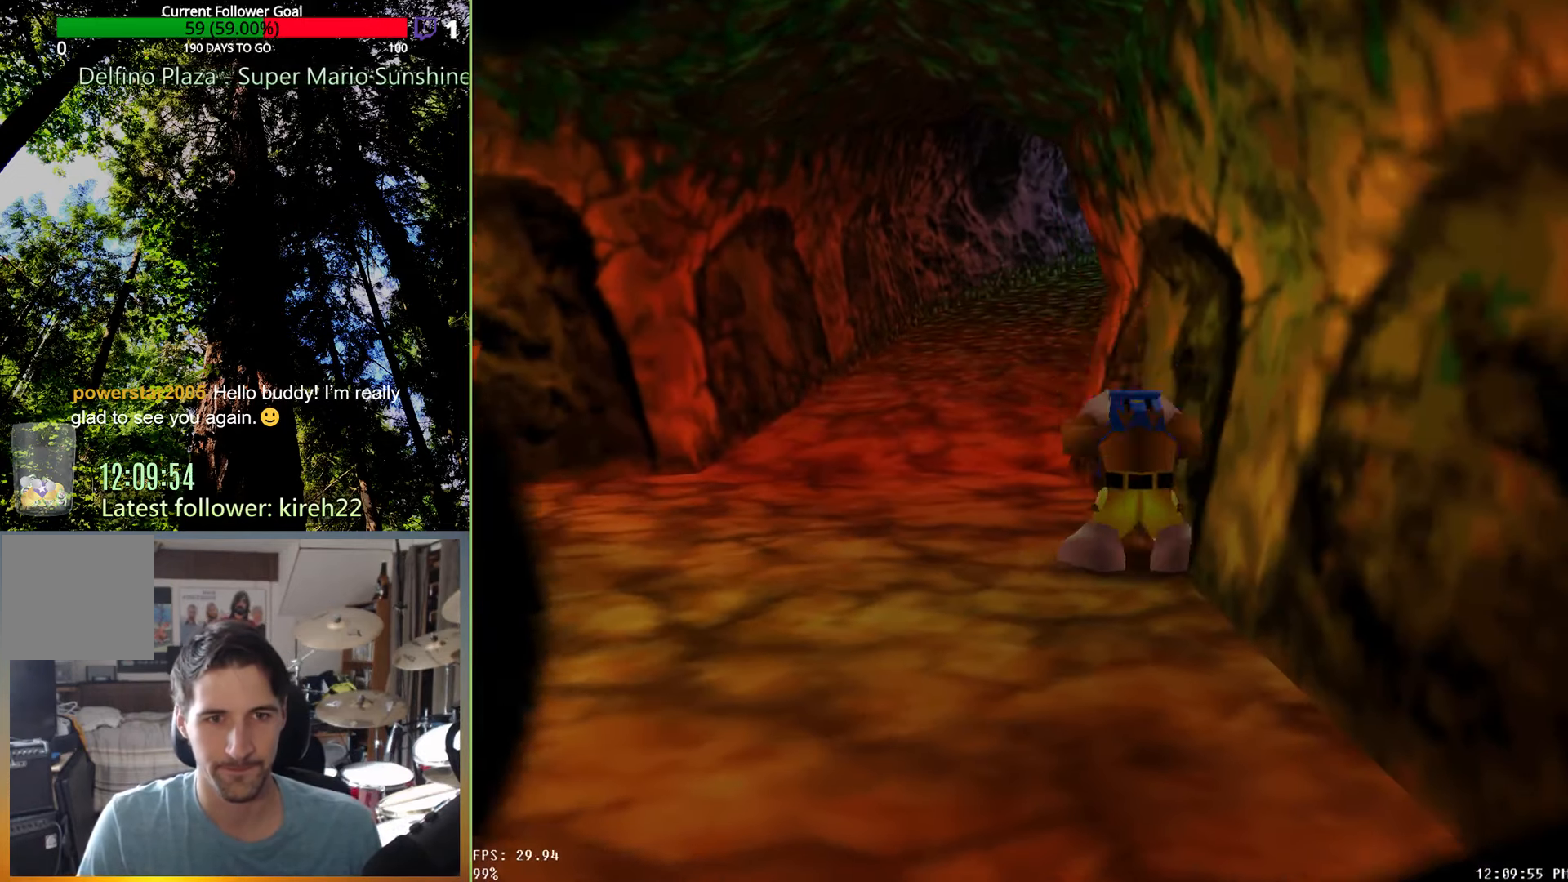
{"dt_ms": 500, "buttons": ["R2"], "left_stick": "up", "right_stick": "center", "events": []}
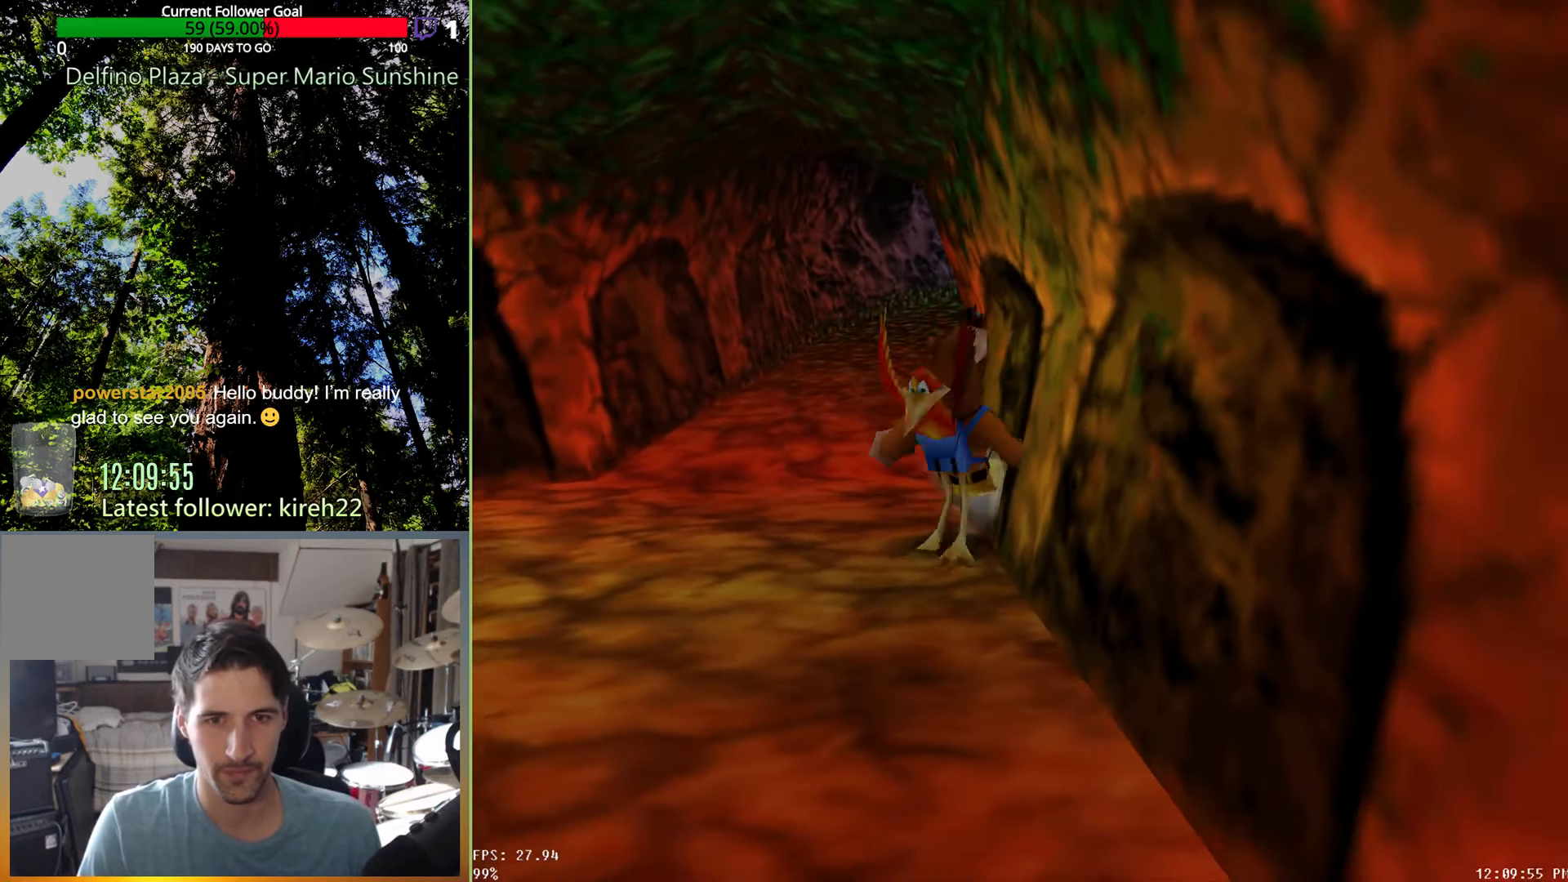
{"dt_ms": 500, "buttons": ["A", "R2"], "left_stick": "up", "right_stick": "center", "events": [[417, "A", "down"]]}
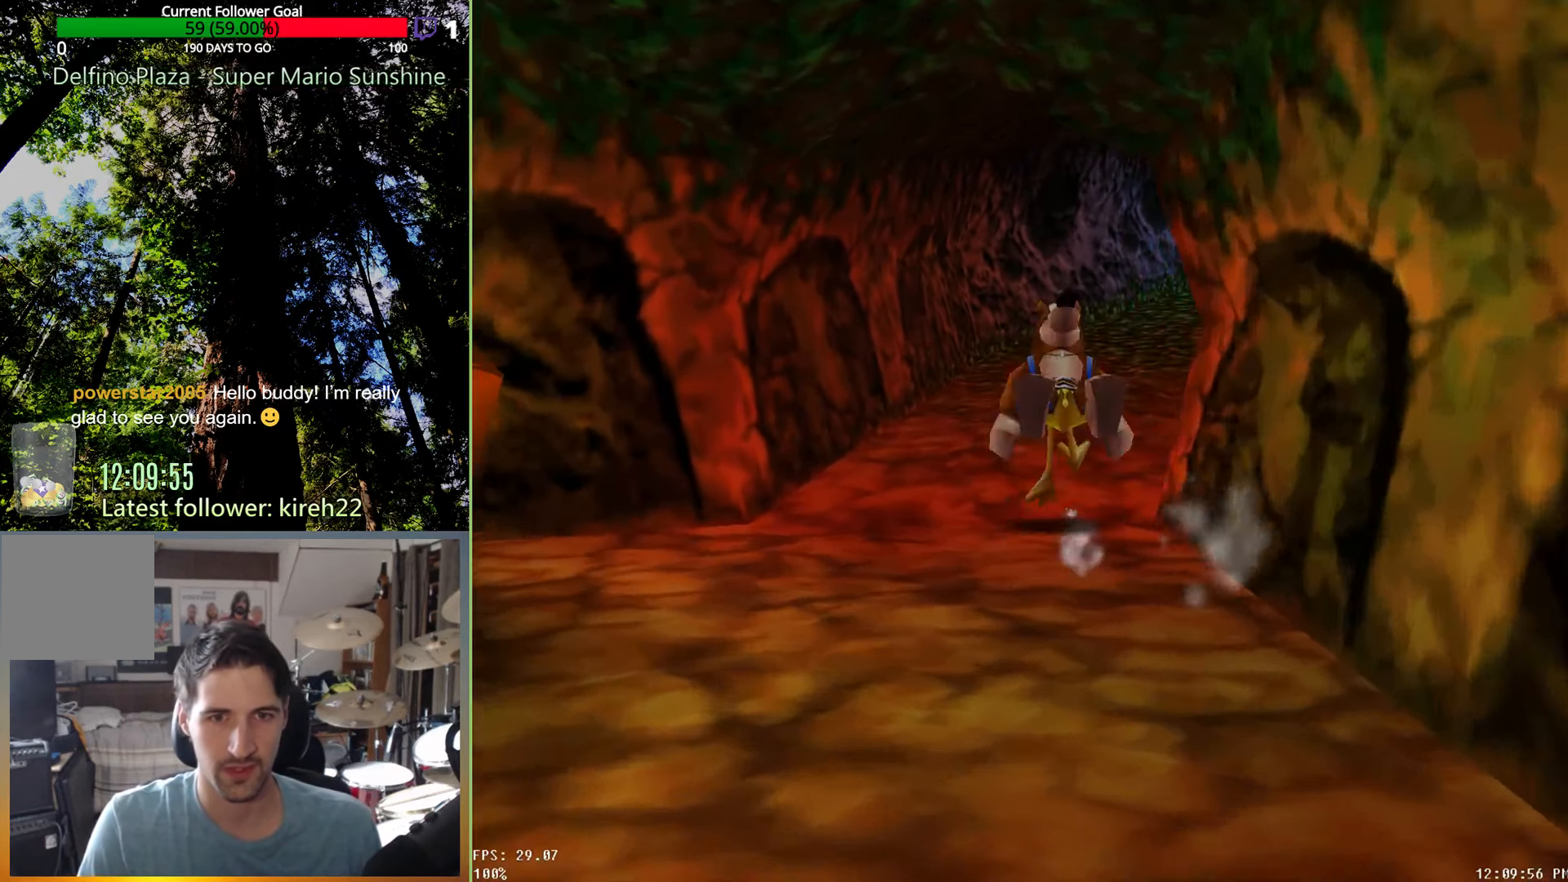
{"dt_ms": 500, "buttons": ["A", "R2"], "left_stick": "up", "right_stick": "center", "events": []}
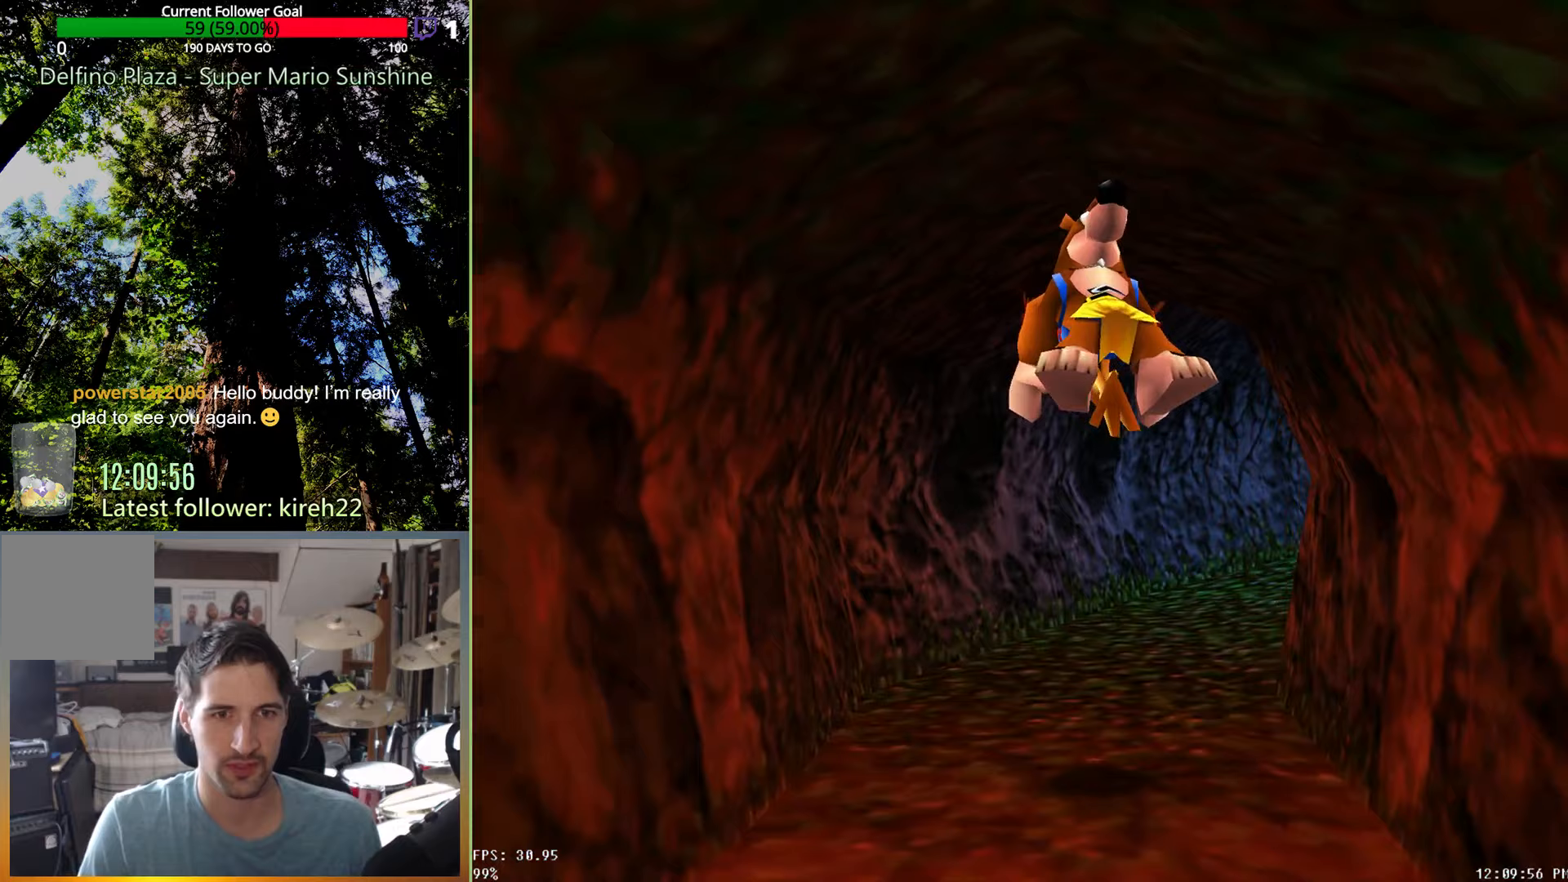
{"dt_ms": 500, "buttons": ["R2"], "left_stick": "up", "right_stick": "center", "events": [[125, "A", "up"]]}
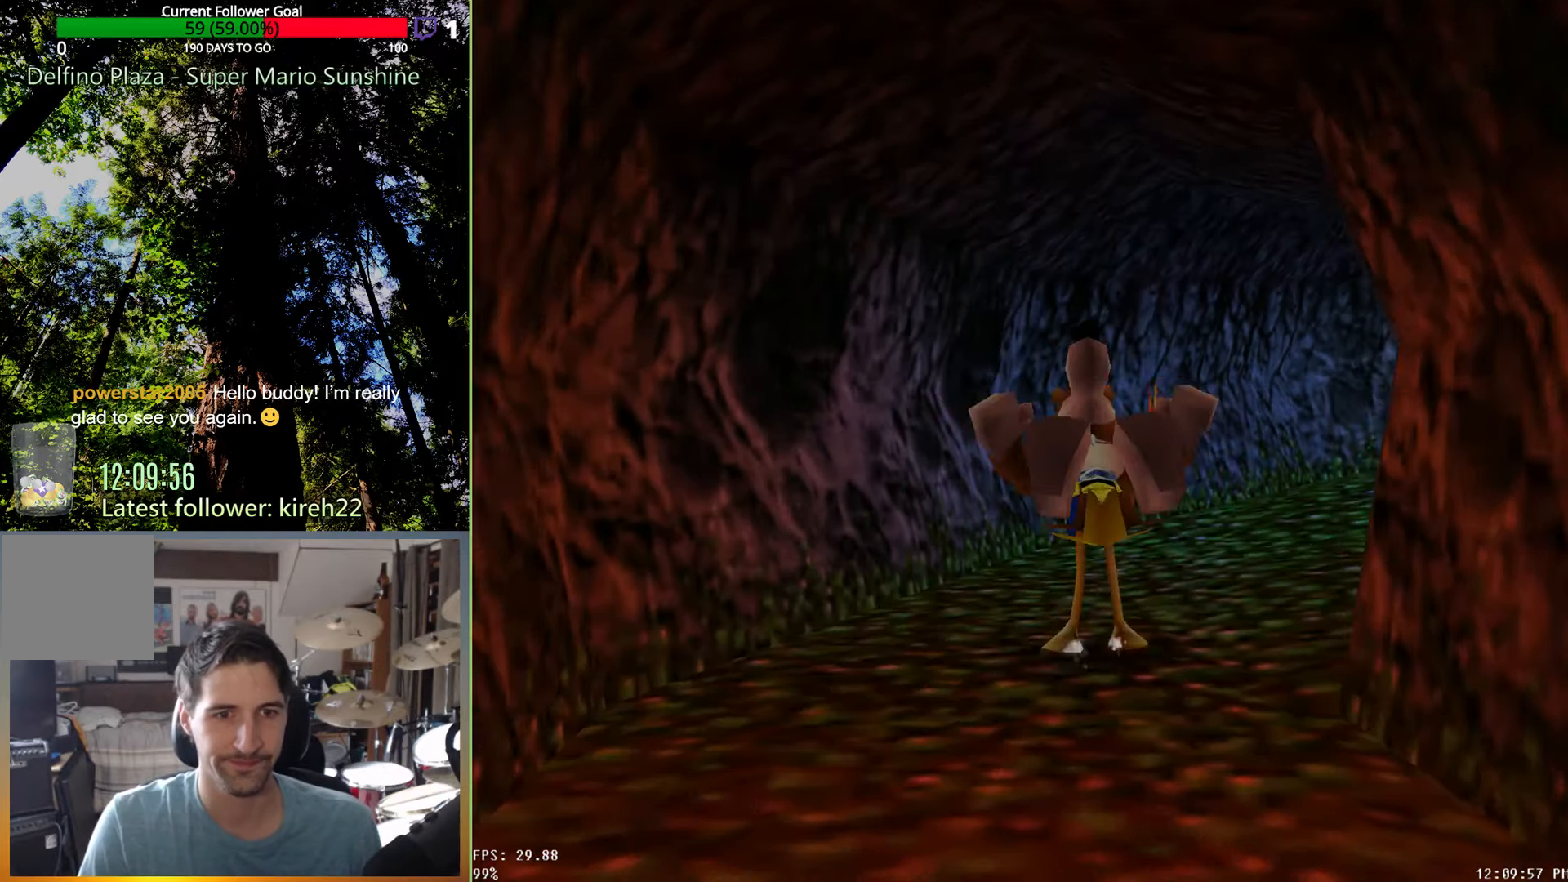
{"dt_ms": 500, "buttons": ["R2"], "left_stick": "up", "right_stick": "center", "events": []}
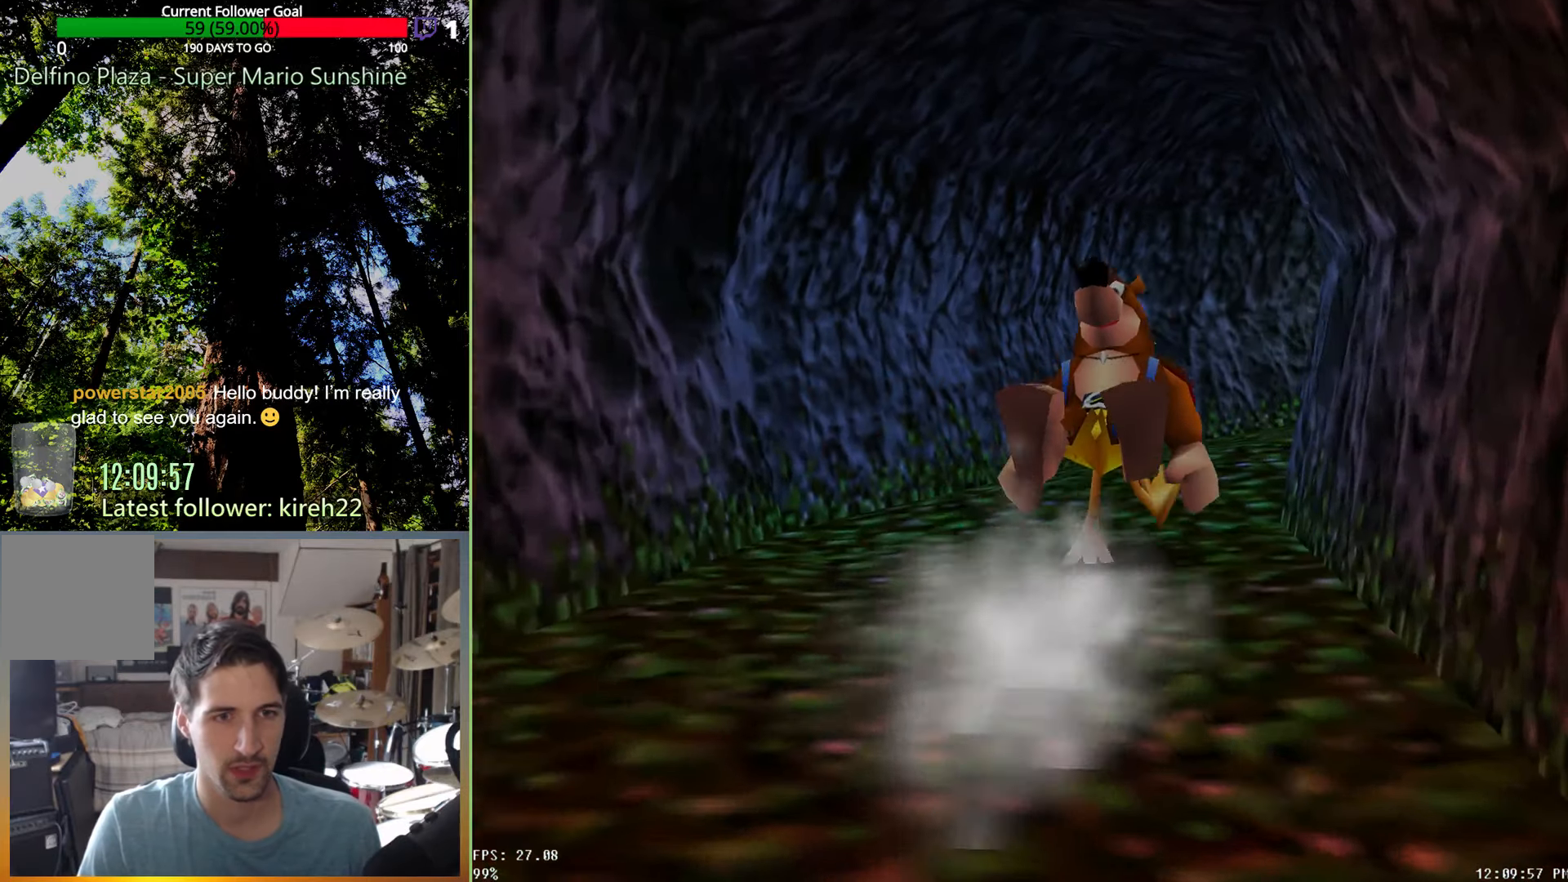
{"dt_ms": 500, "buttons": ["R2"], "left_stick": "up", "right_stick": "center", "events": []}
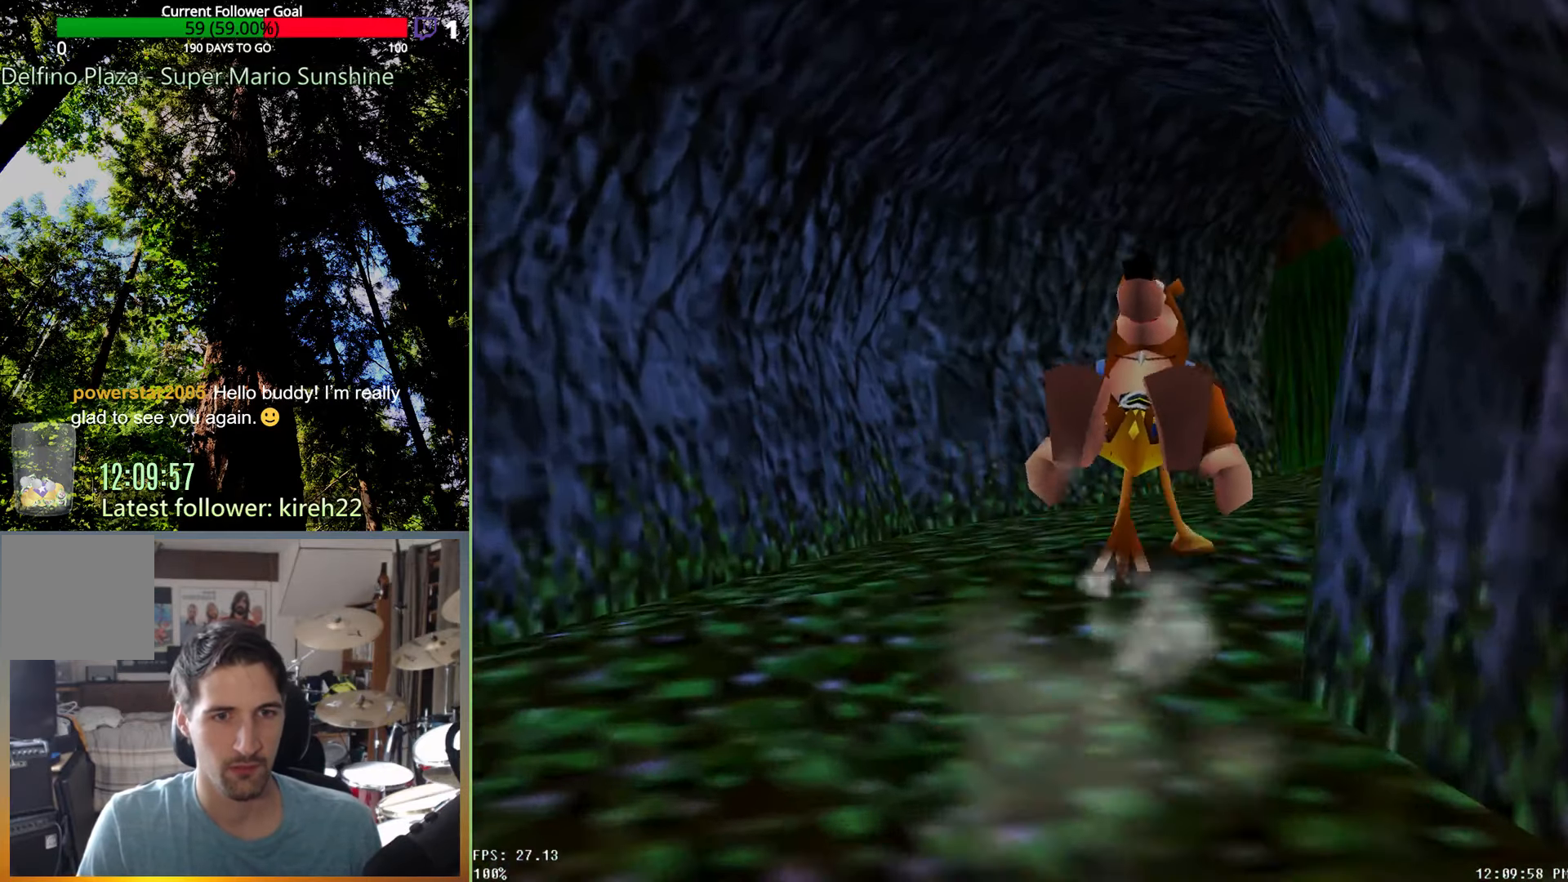
{"dt_ms": 500, "buttons": ["R2"], "left_stick": "up", "right_stick": "center", "events": []}
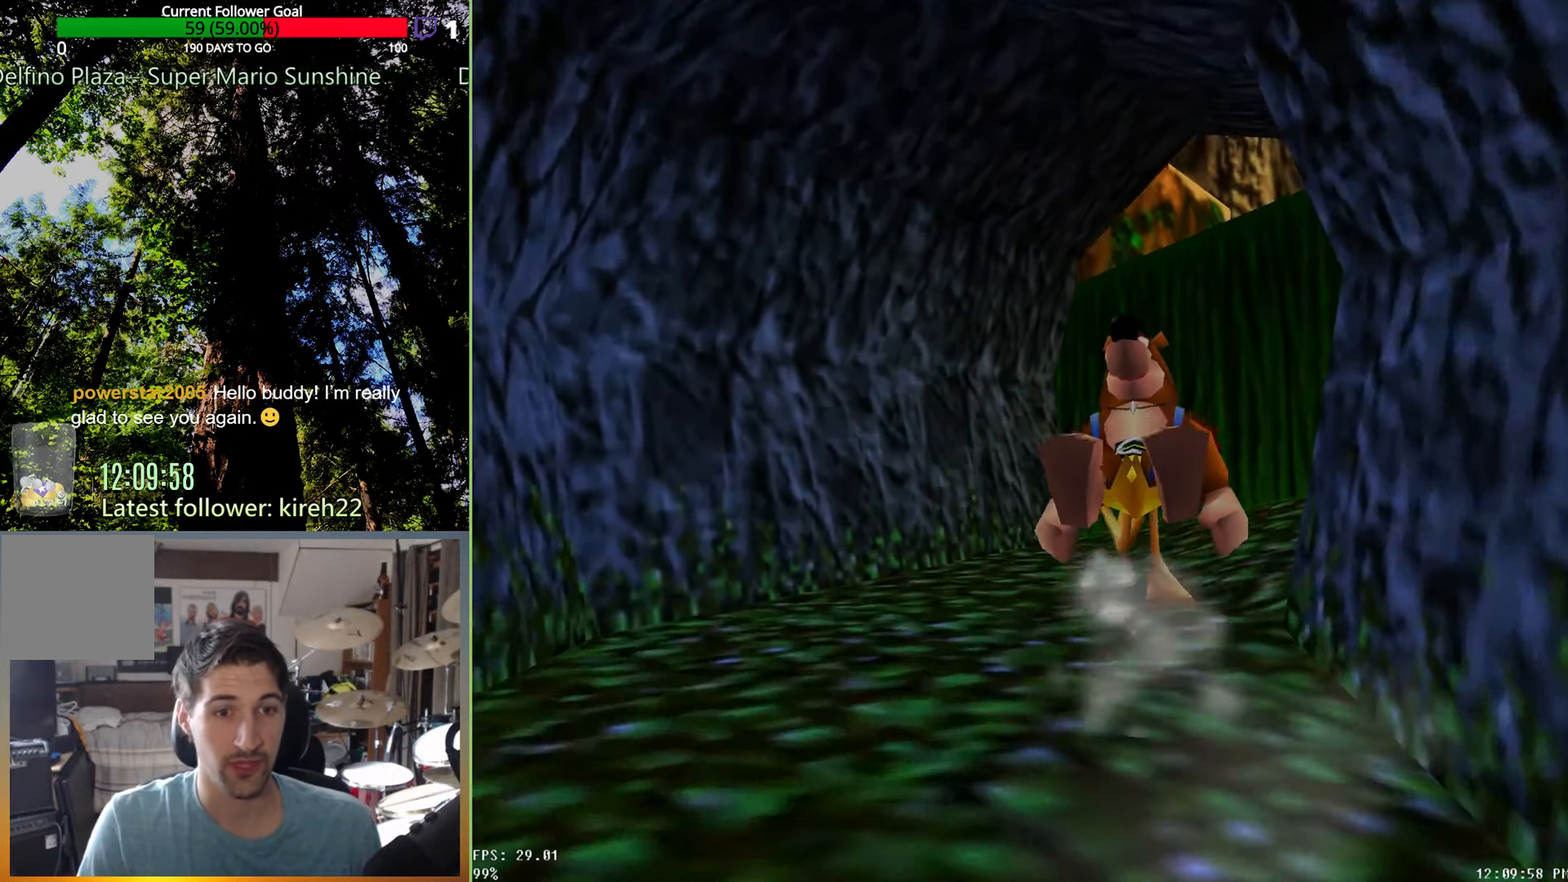
{"dt_ms": 500, "buttons": ["R2"], "left_stick": "up", "right_stick": "center", "events": []}
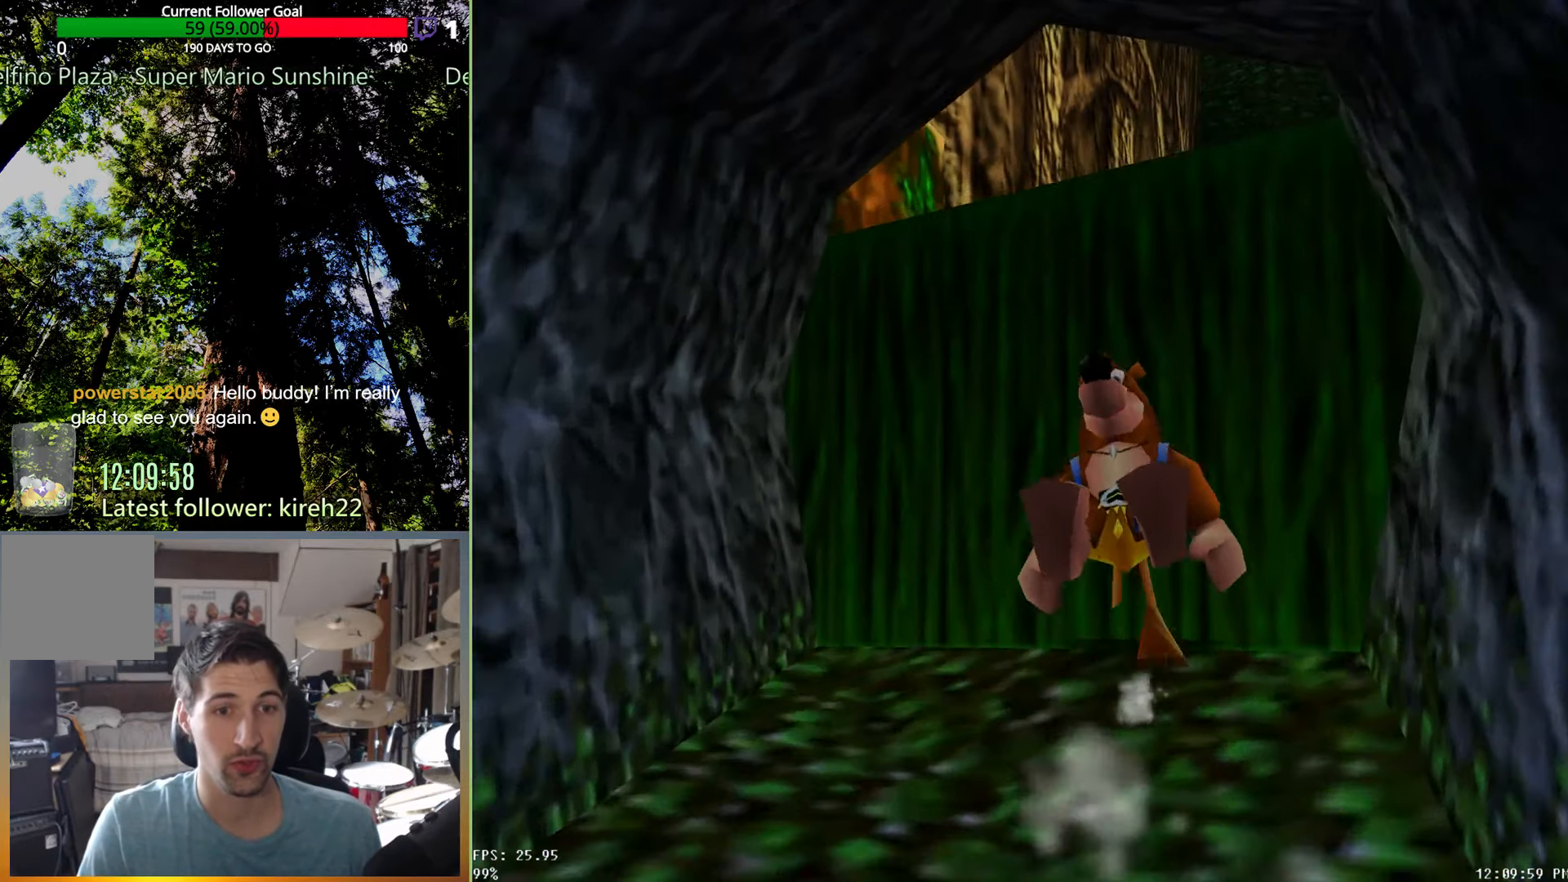
{"dt_ms": 500, "buttons": ["R2"], "left_stick": "up", "right_stick": "center", "events": []}
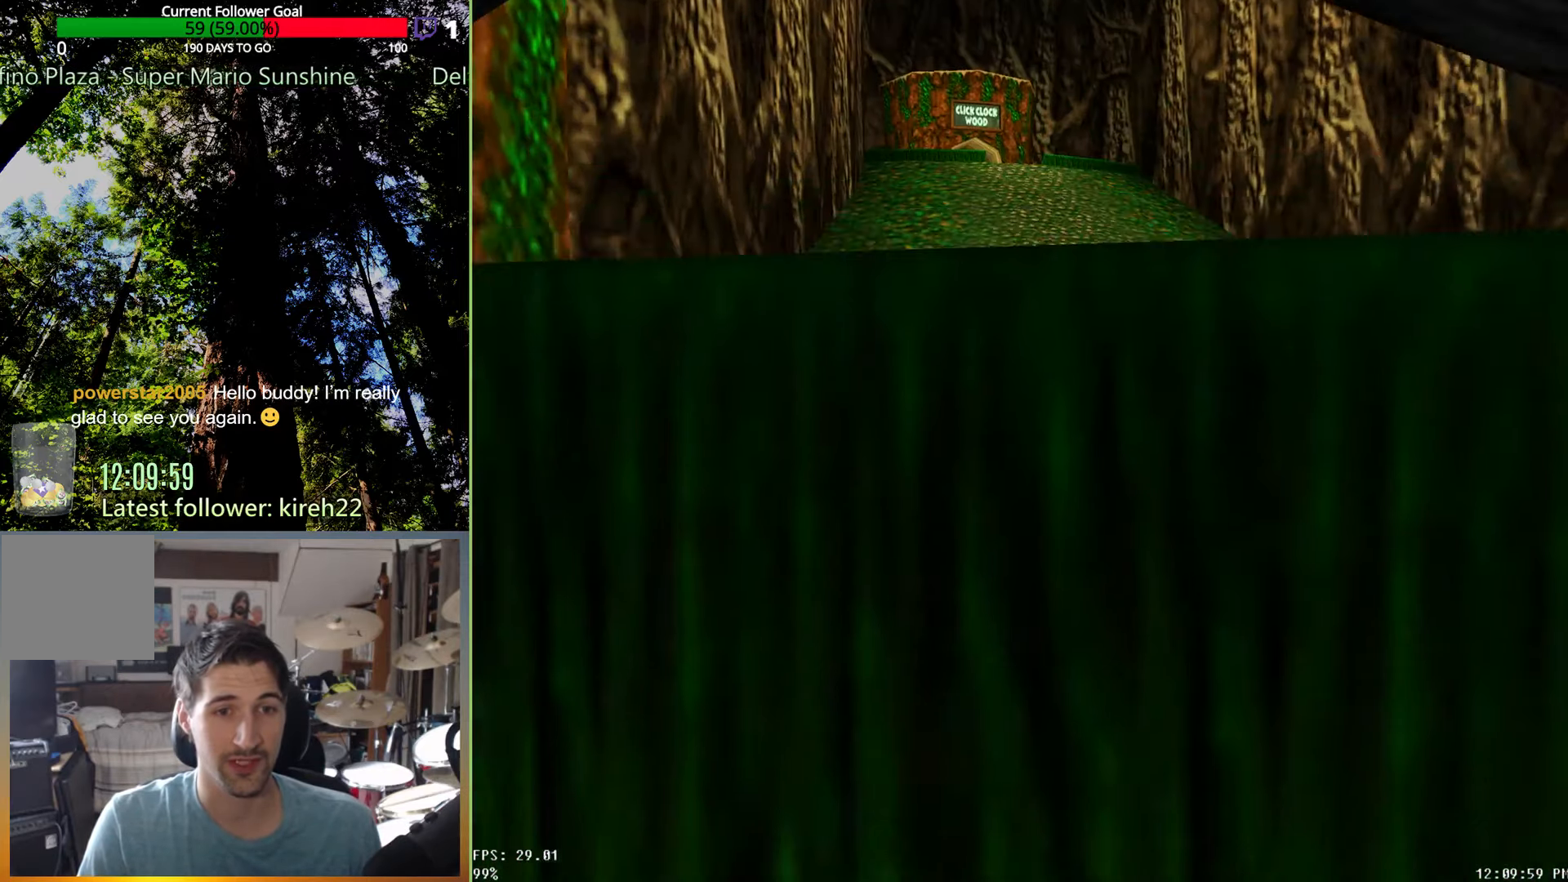
{"dt_ms": 500, "buttons": ["R2"], "left_stick": "up", "right_stick": "center", "events": []}
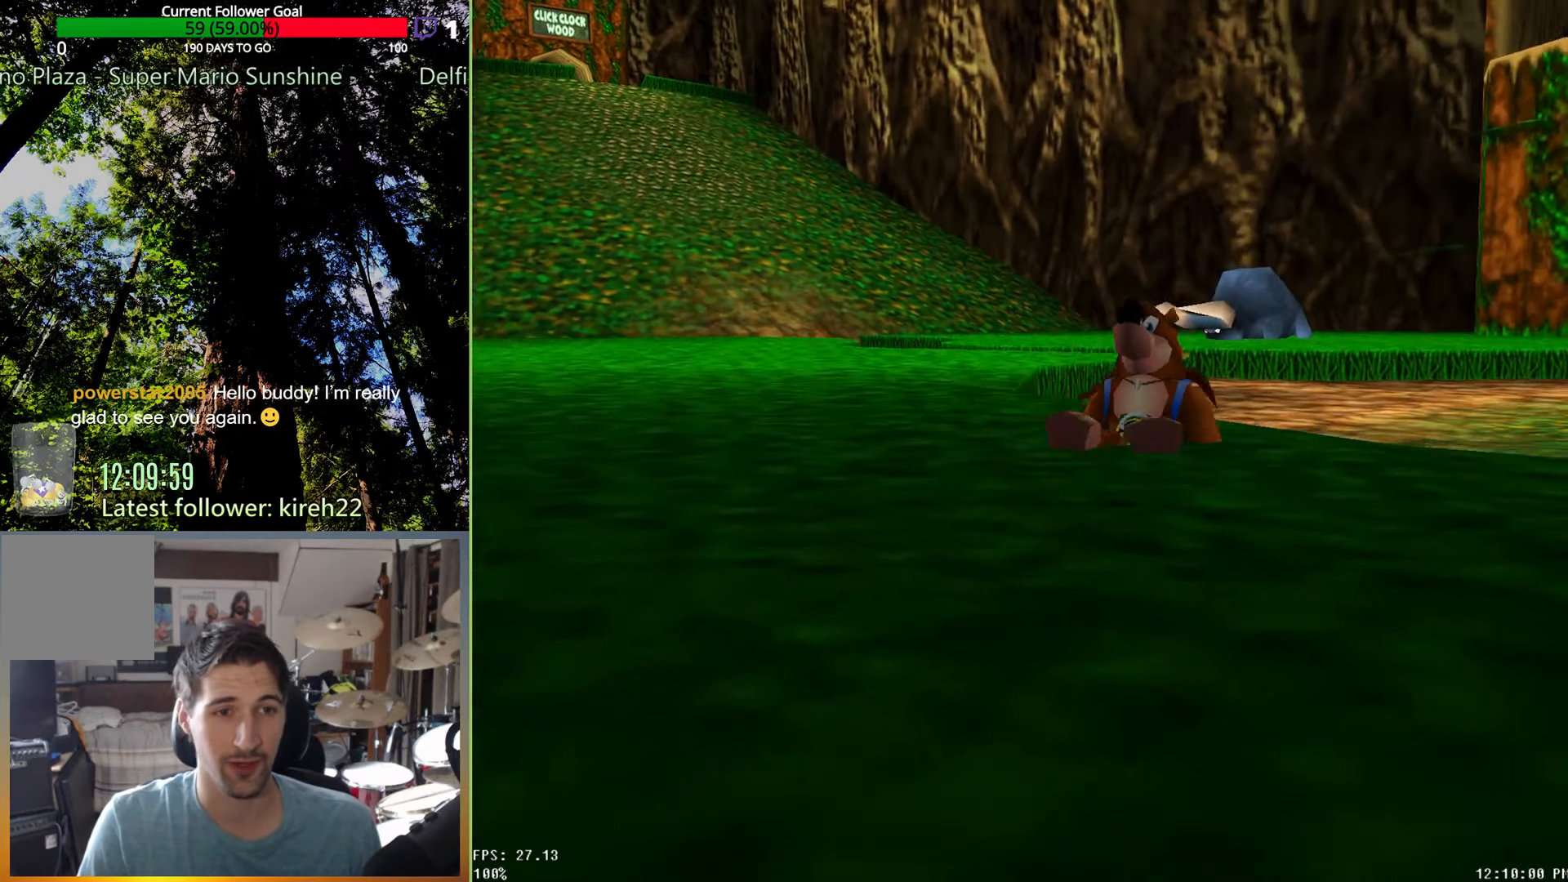
{"dt_ms": 500, "buttons": ["R2"], "left_stick": "up", "right_stick": "center", "events": []}
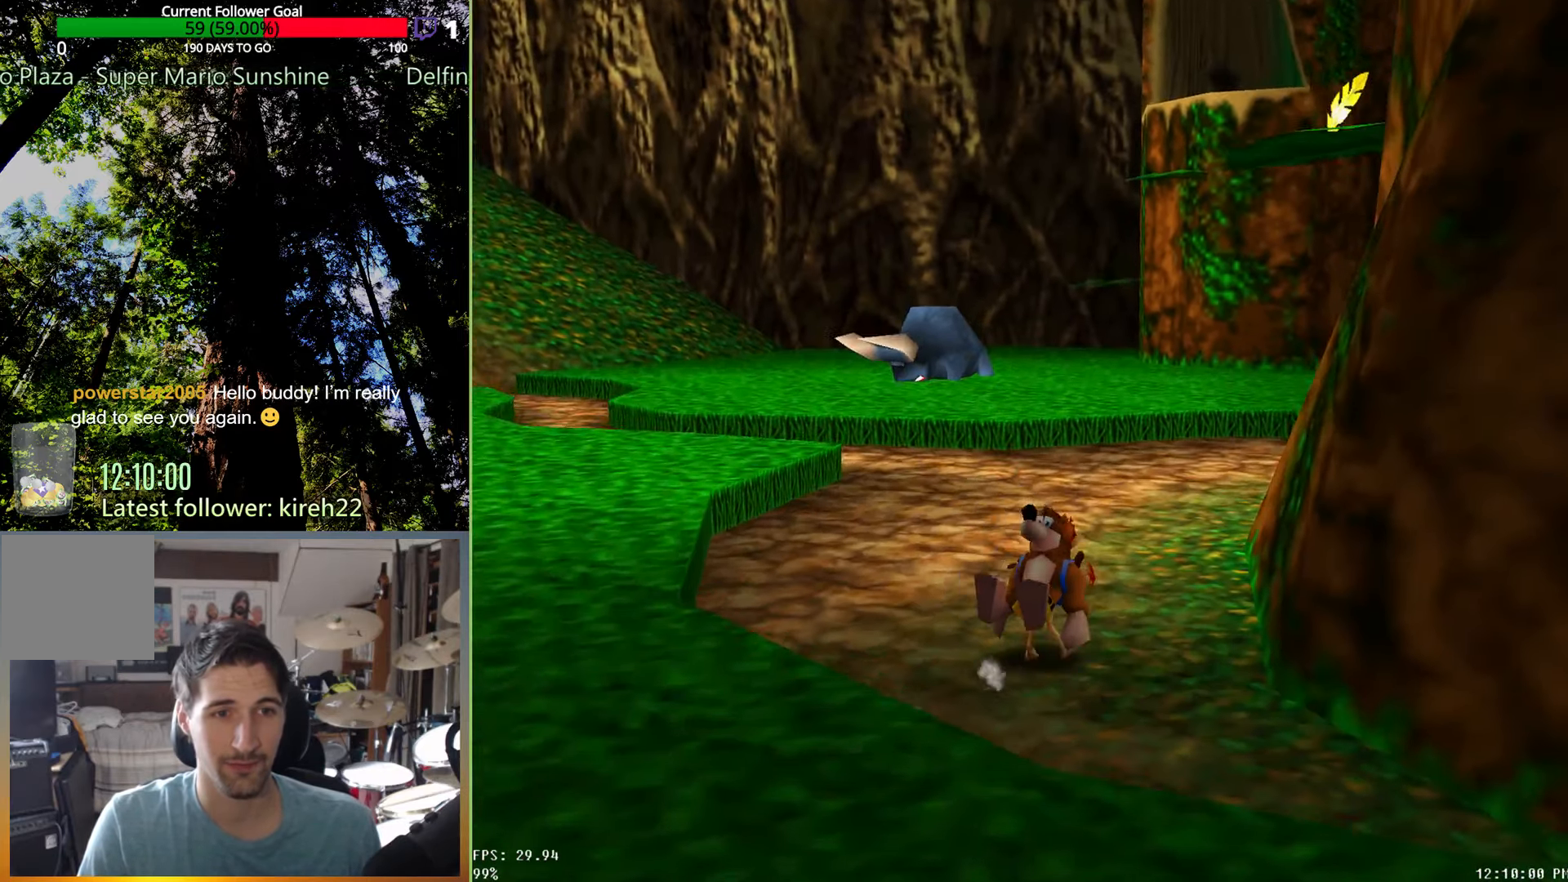
{"dt_ms": 500, "buttons": ["R2"], "left_stick": "up", "right_stick": "center", "events": []}
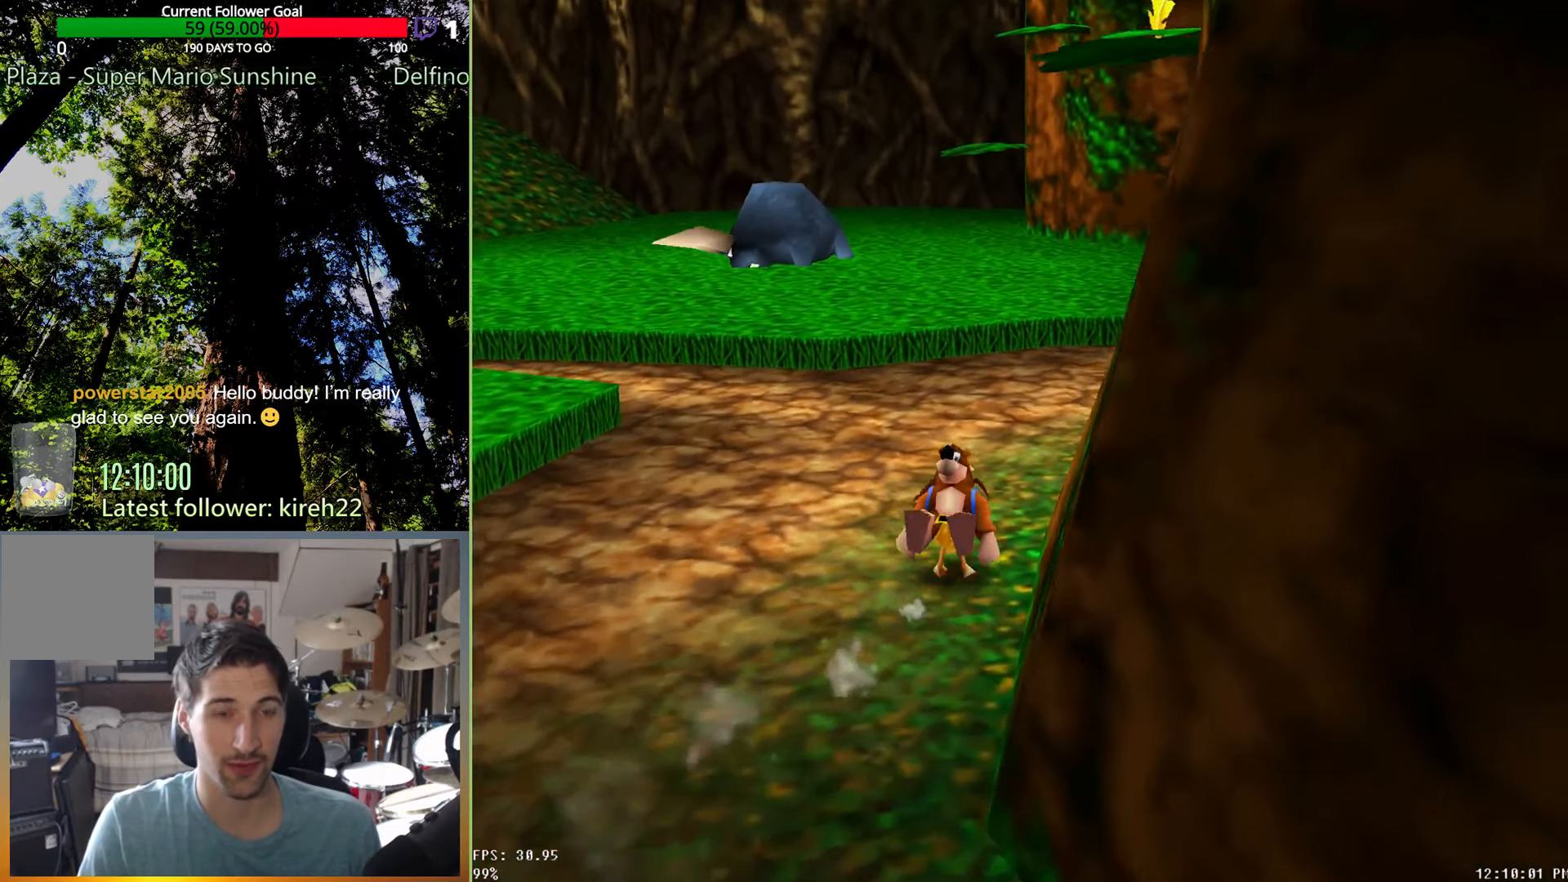
{"dt_ms": 500, "buttons": ["R2"], "left_stick": "up", "right_stick": "center", "events": []}
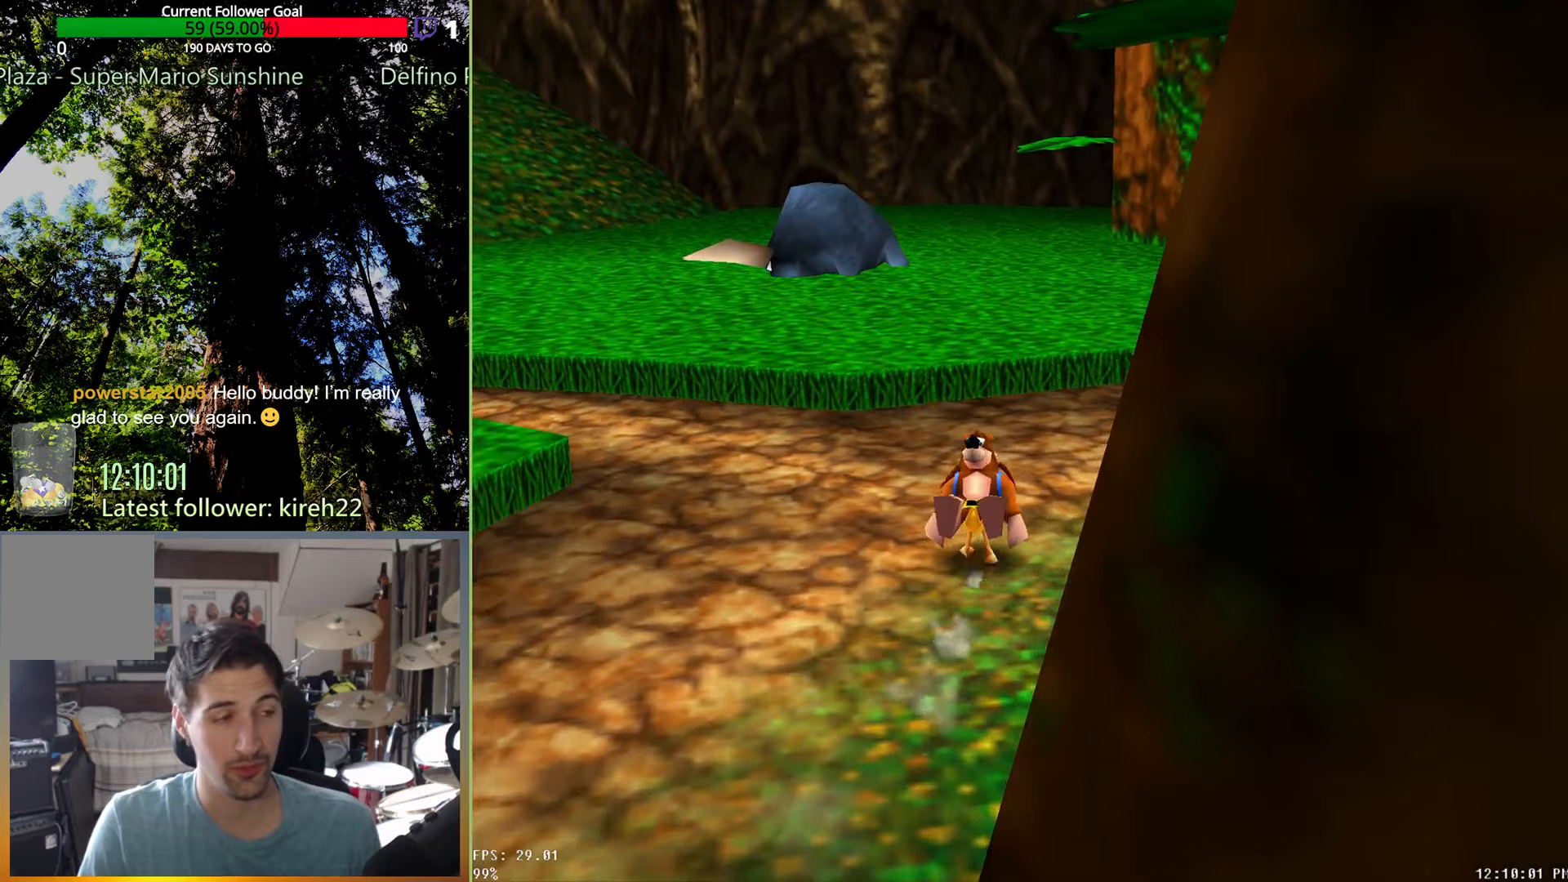
{"dt_ms": 500, "buttons": ["R2"], "left_stick": "up", "right_stick": "center", "events": []}
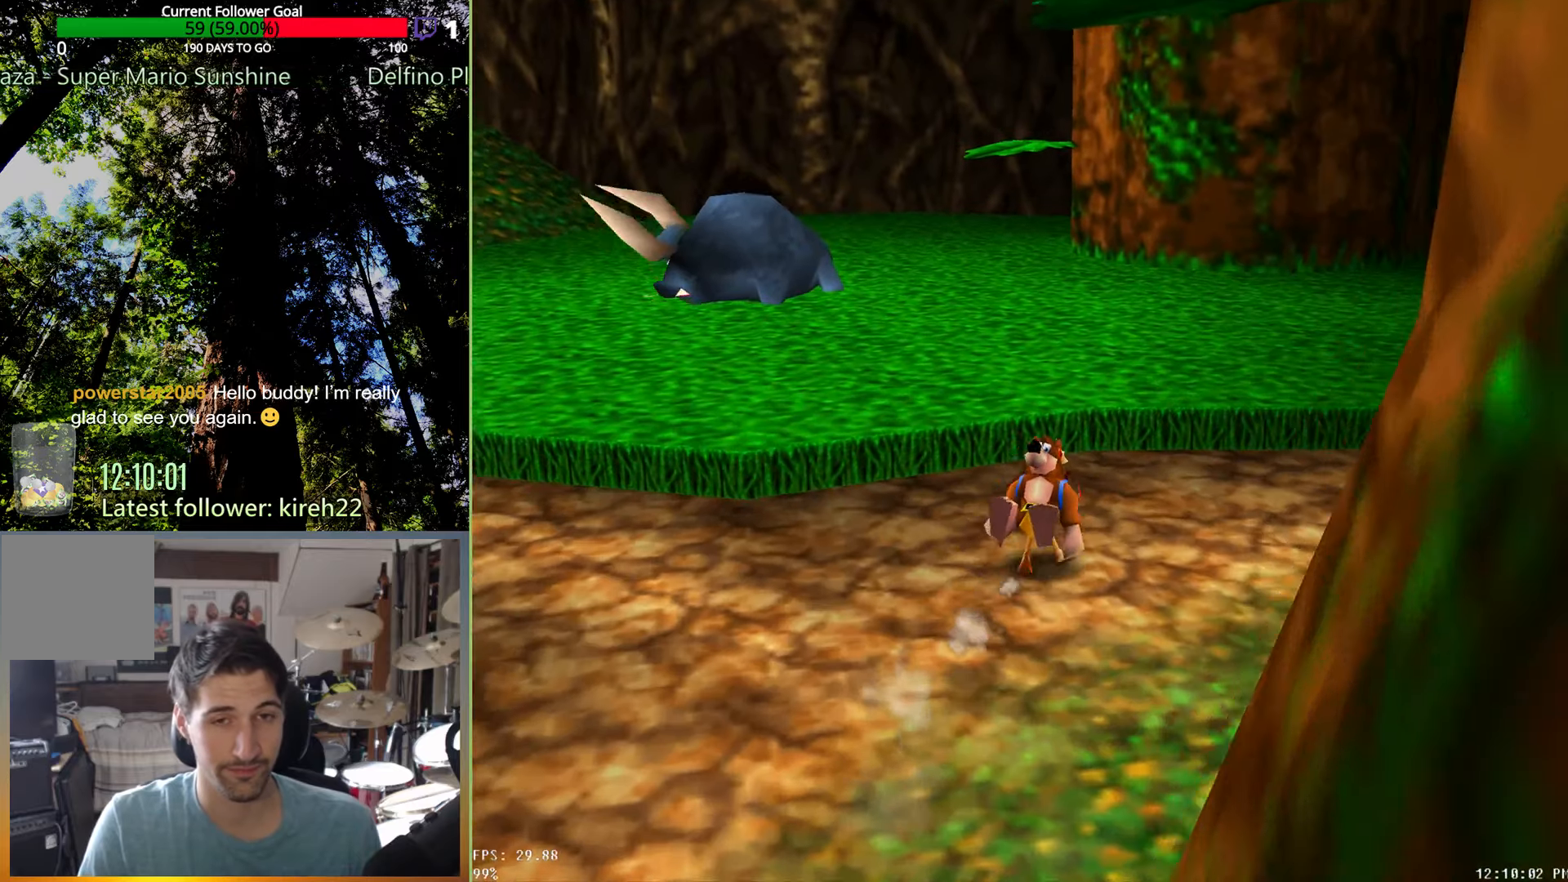
{"dt_ms": 500, "buttons": ["R2"], "left_stick": "up", "right_stick": "center", "events": [[438, "right_stick", "left"], [500, "right_stick", "center"]]}
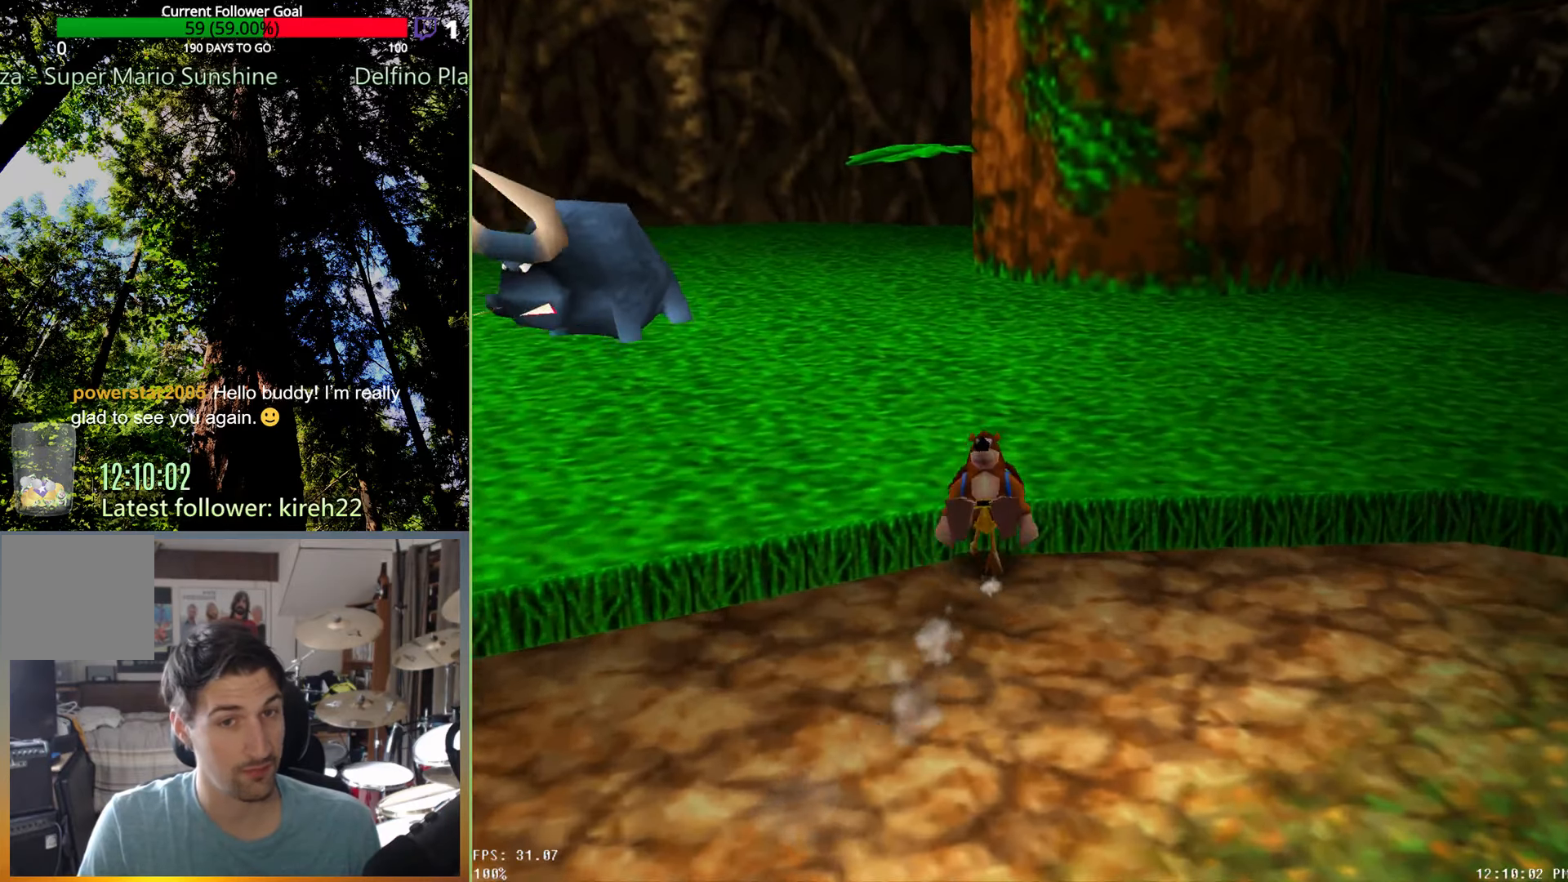
{"dt_ms": 500, "buttons": ["R2"], "left_stick": "up-left", "right_stick": "center", "events": [[313, "left_stick", "up-left"]]}
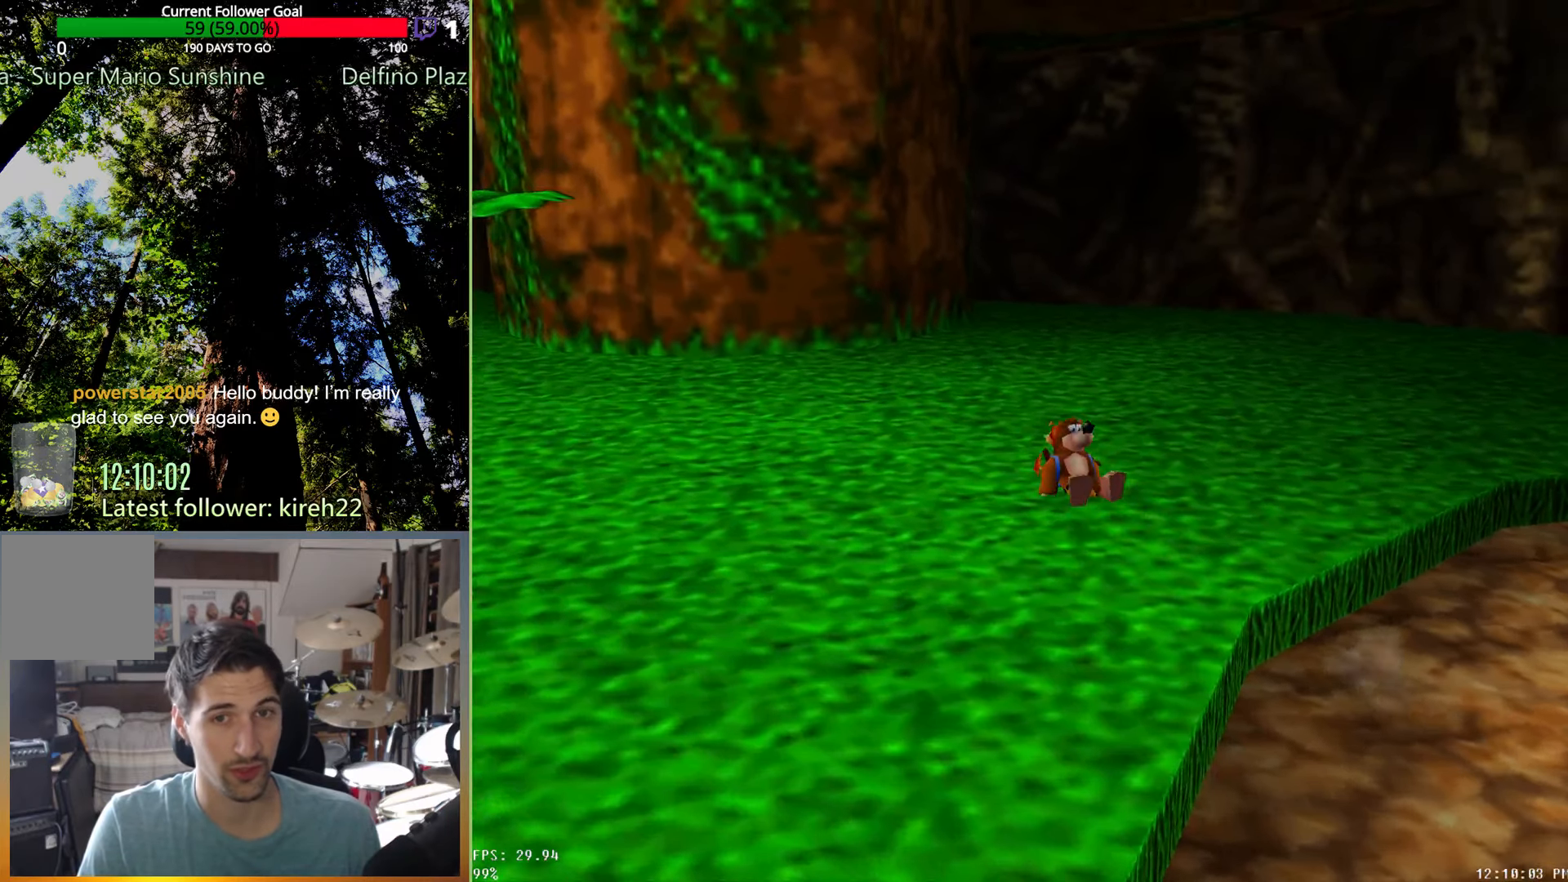
{"dt_ms": 500, "buttons": ["R2"], "left_stick": "up-left", "right_stick": "center", "events": []}
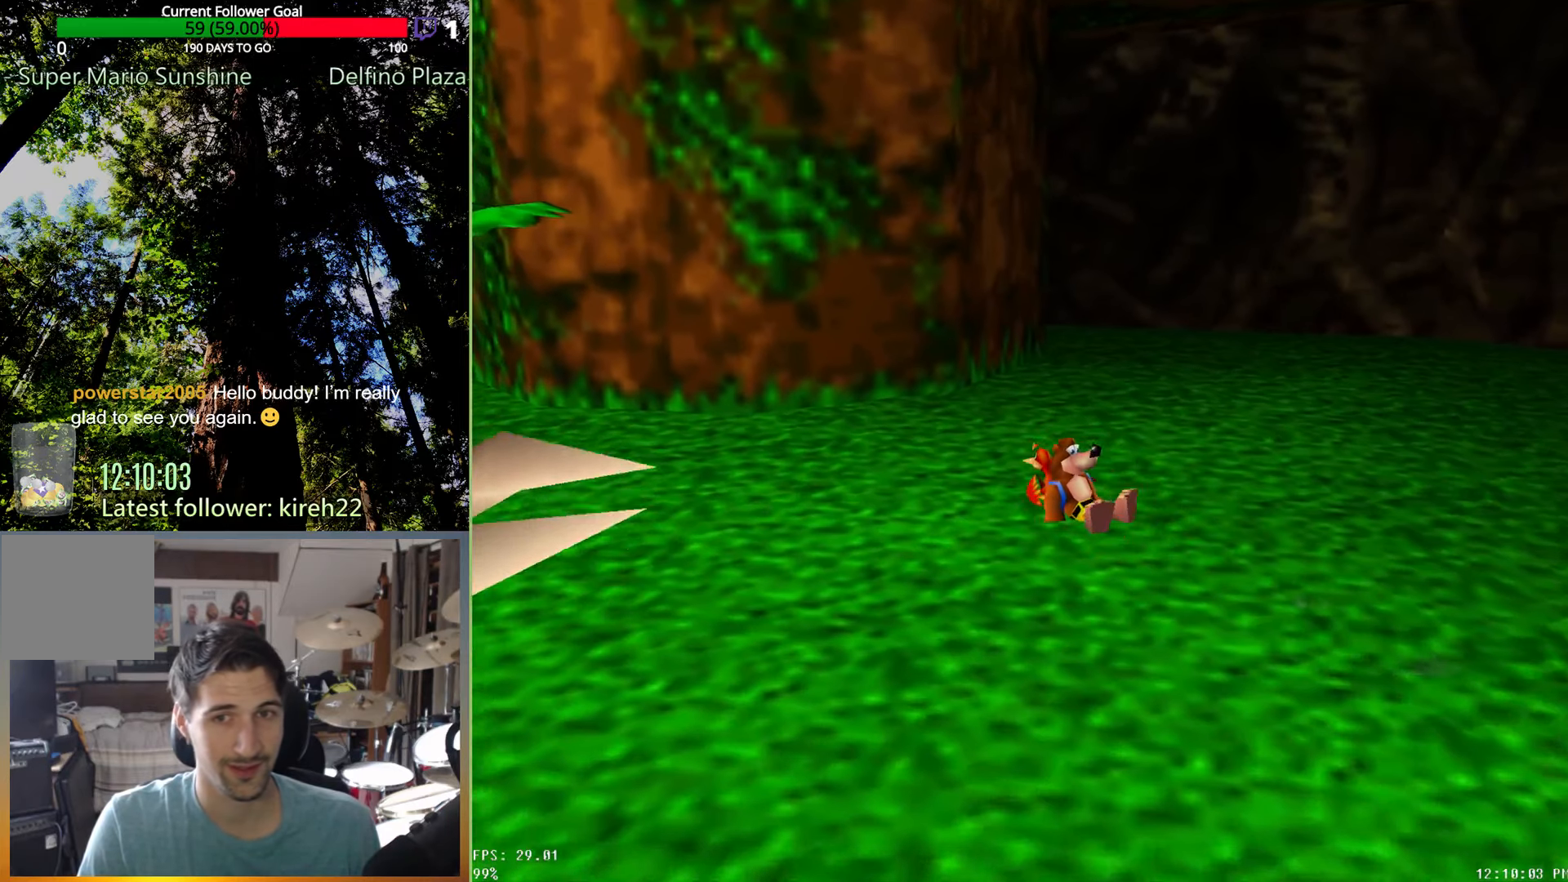
{"dt_ms": 1000, "buttons": [], "left_stick": "left", "right_stick": "center", "events": [[521, "R2", "up"], [854, "left_stick", "left"]]}
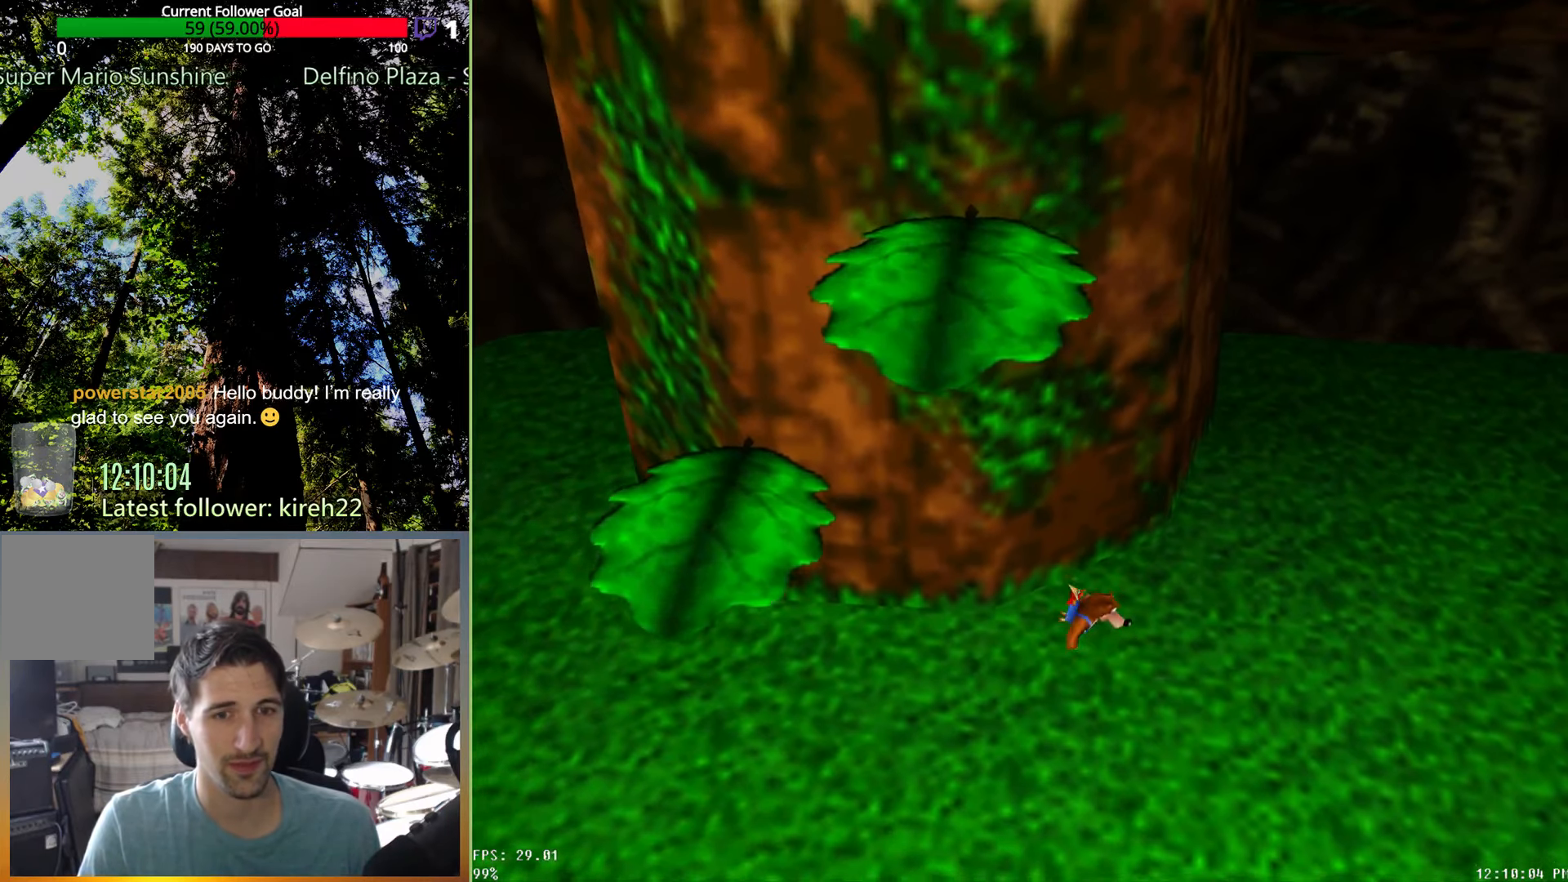
{"dt_ms": 500, "buttons": ["A", "R2"], "left_stick": "left", "right_stick": "center", "events": [[188, "R2", "down"], [229, "A", "down"]]}
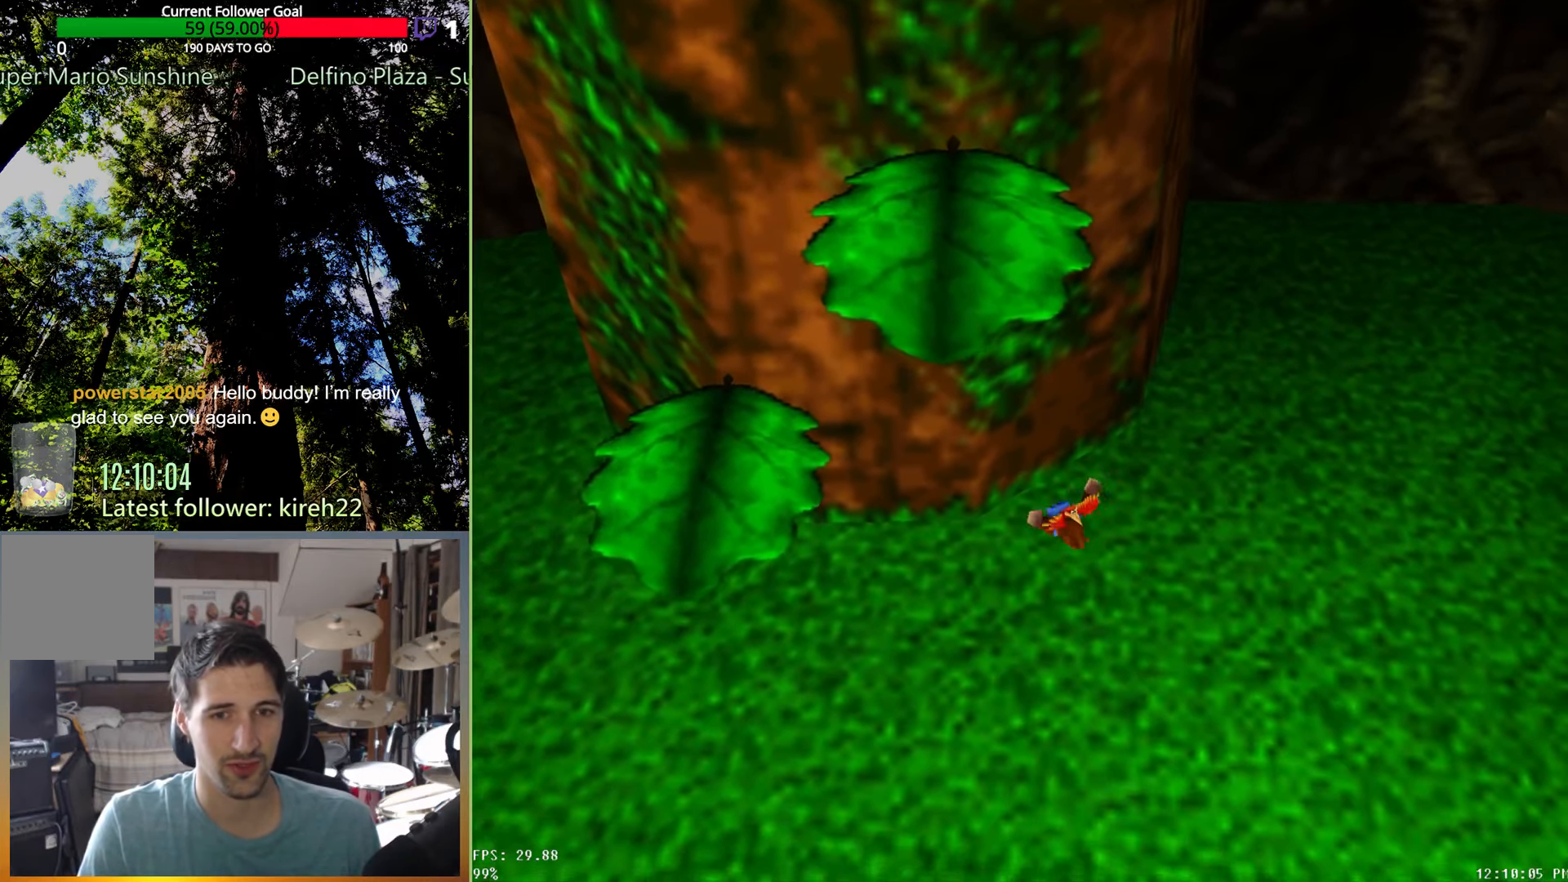
{"dt_ms": 500, "buttons": [], "left_stick": "down-left", "right_stick": "center", "events": [[188, "A", "up"], [292, "R2", "up"], [458, "left_stick", "down-left"]]}
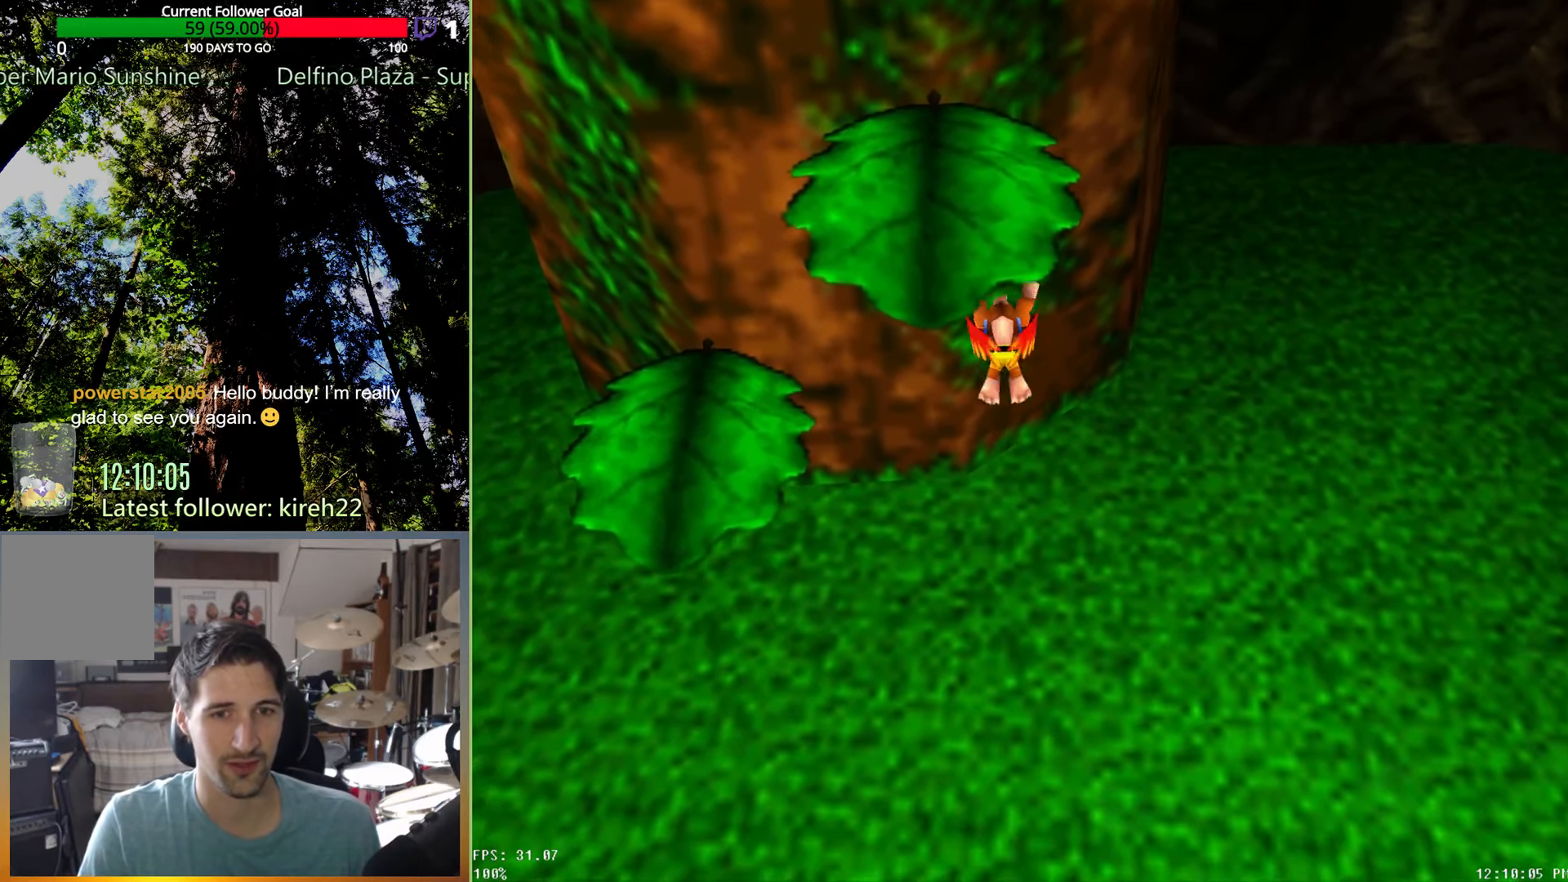
{"dt_ms": 500, "buttons": [], "left_stick": "down-left", "right_stick": "center", "events": []}
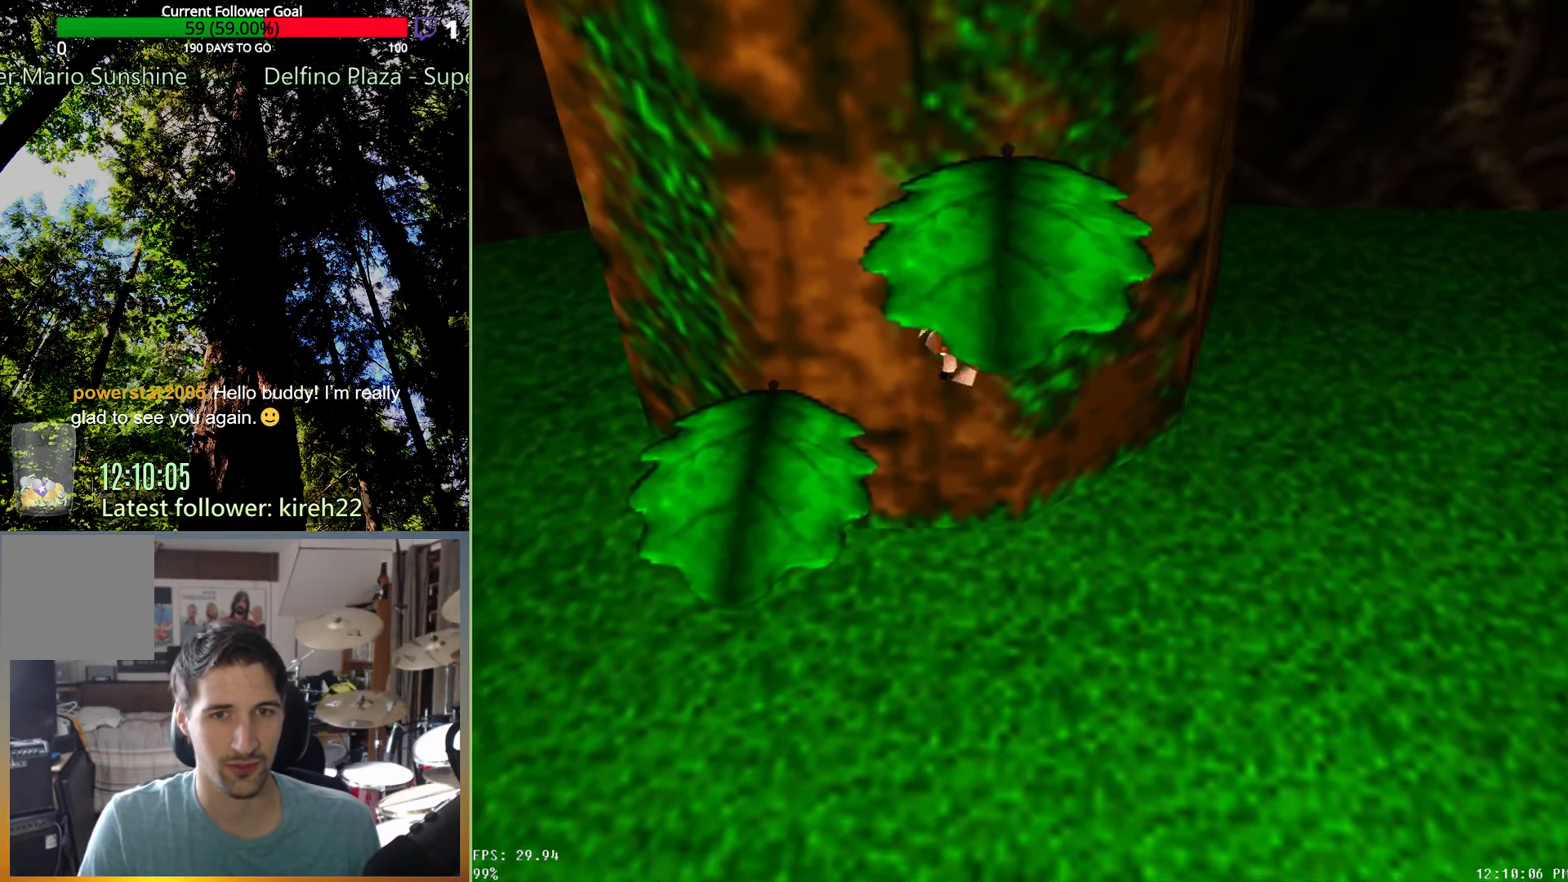
{"dt_ms": 500, "buttons": [], "left_stick": "down-right", "right_stick": "center", "events": [[42, "left_stick", "down-right"]]}
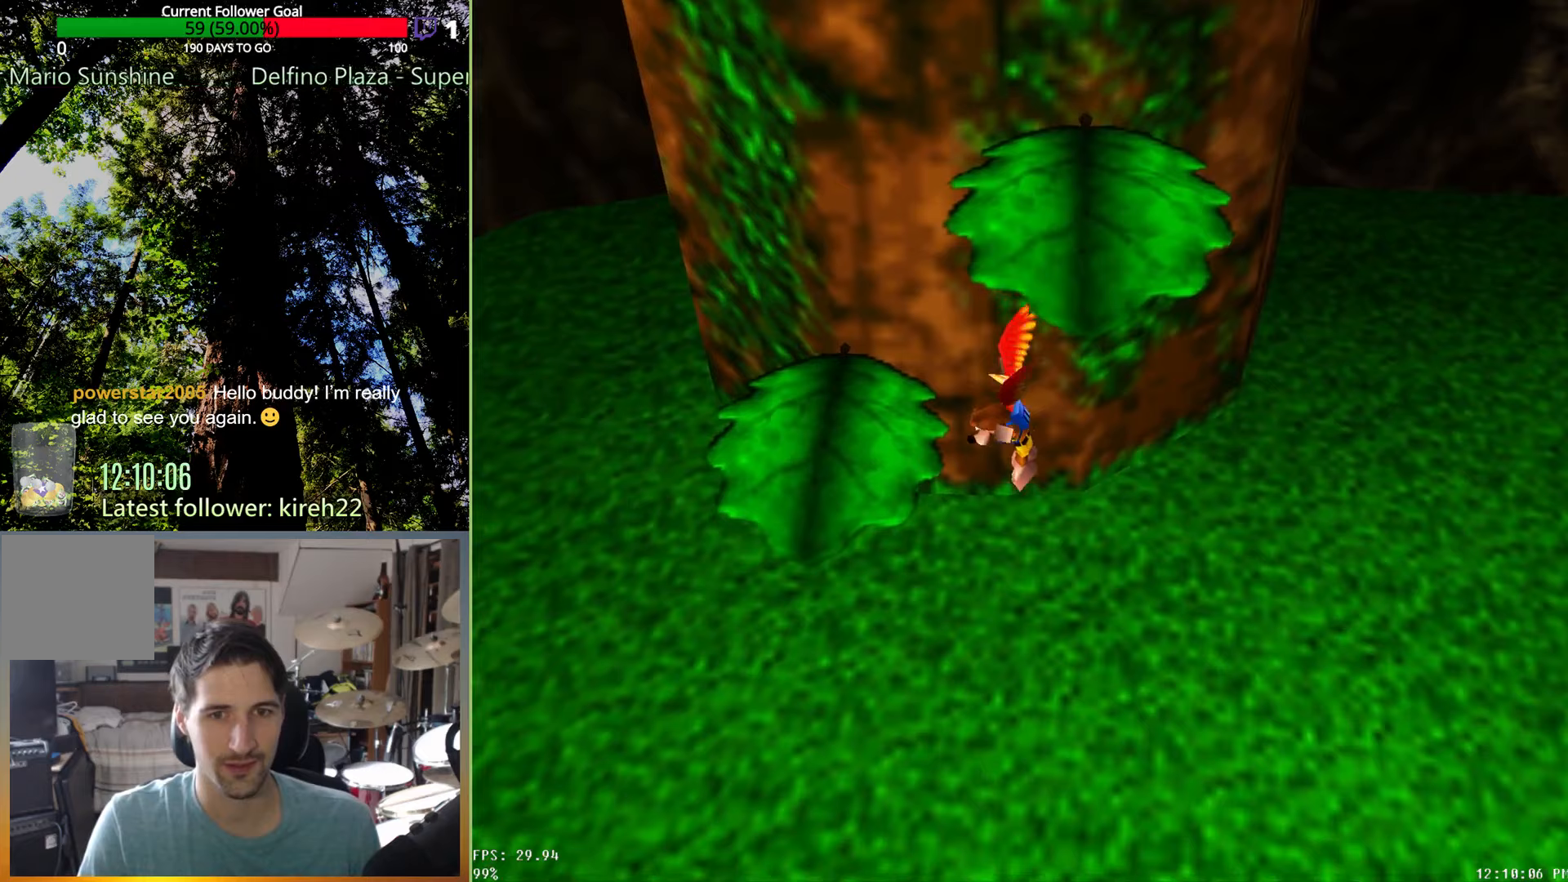
{"dt_ms": 500, "buttons": ["R2"], "left_stick": "center", "right_stick": "center", "events": [[83, "left_stick", "center"], [479, "R2", "down"]]}
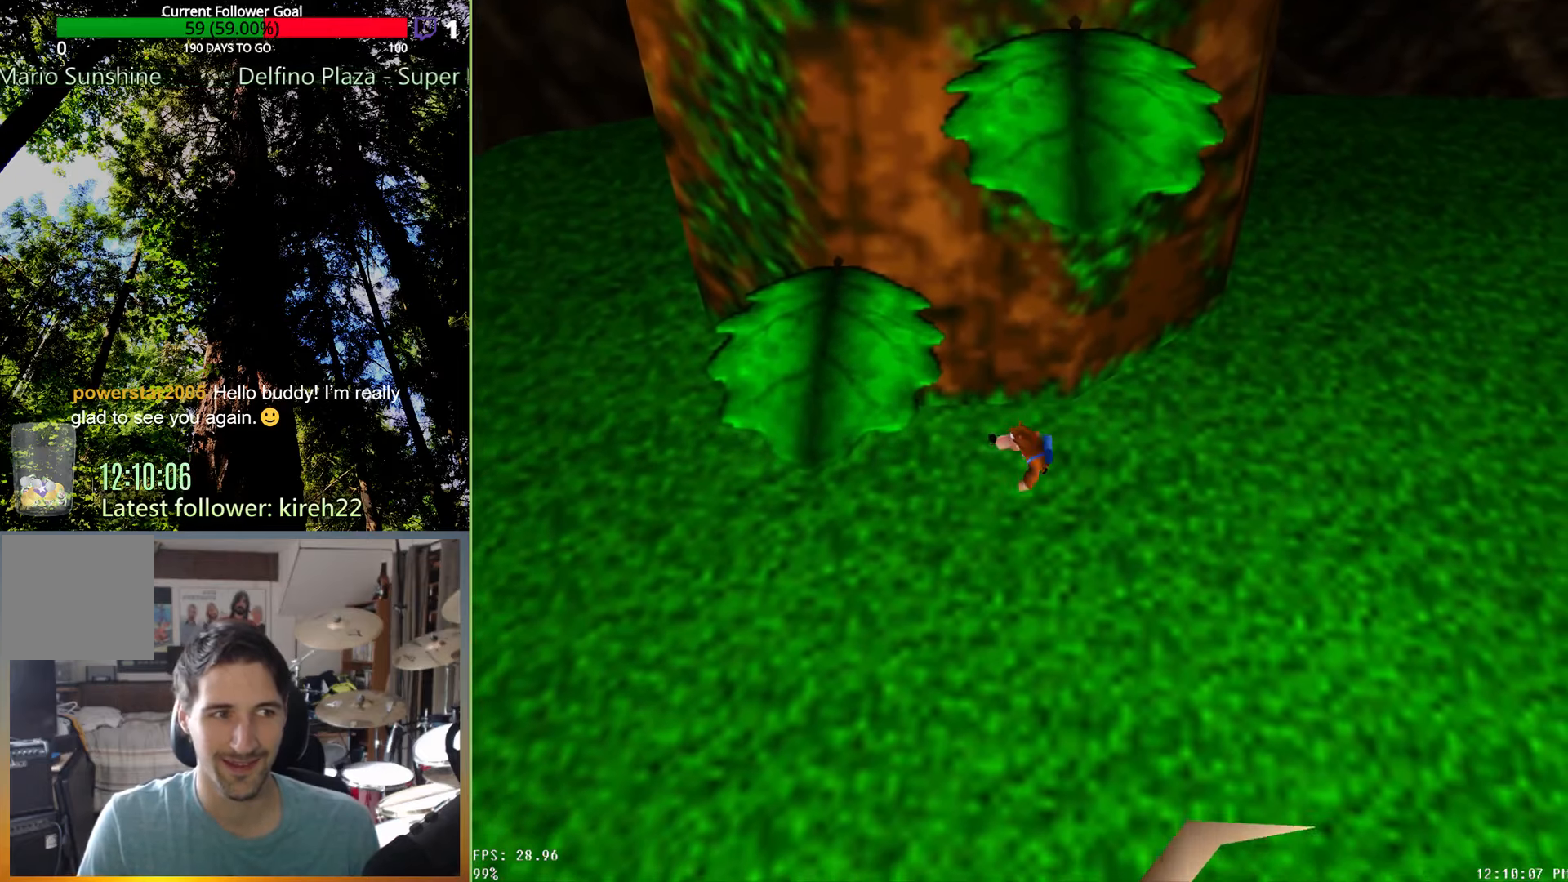
{"dt_ms": 500, "buttons": ["A", "R2"], "left_stick": "left", "right_stick": "center", "events": [[292, "A", "down"], [375, "A", "up"], [458, "A", "down"], [479, "left_stick", "left"]]}